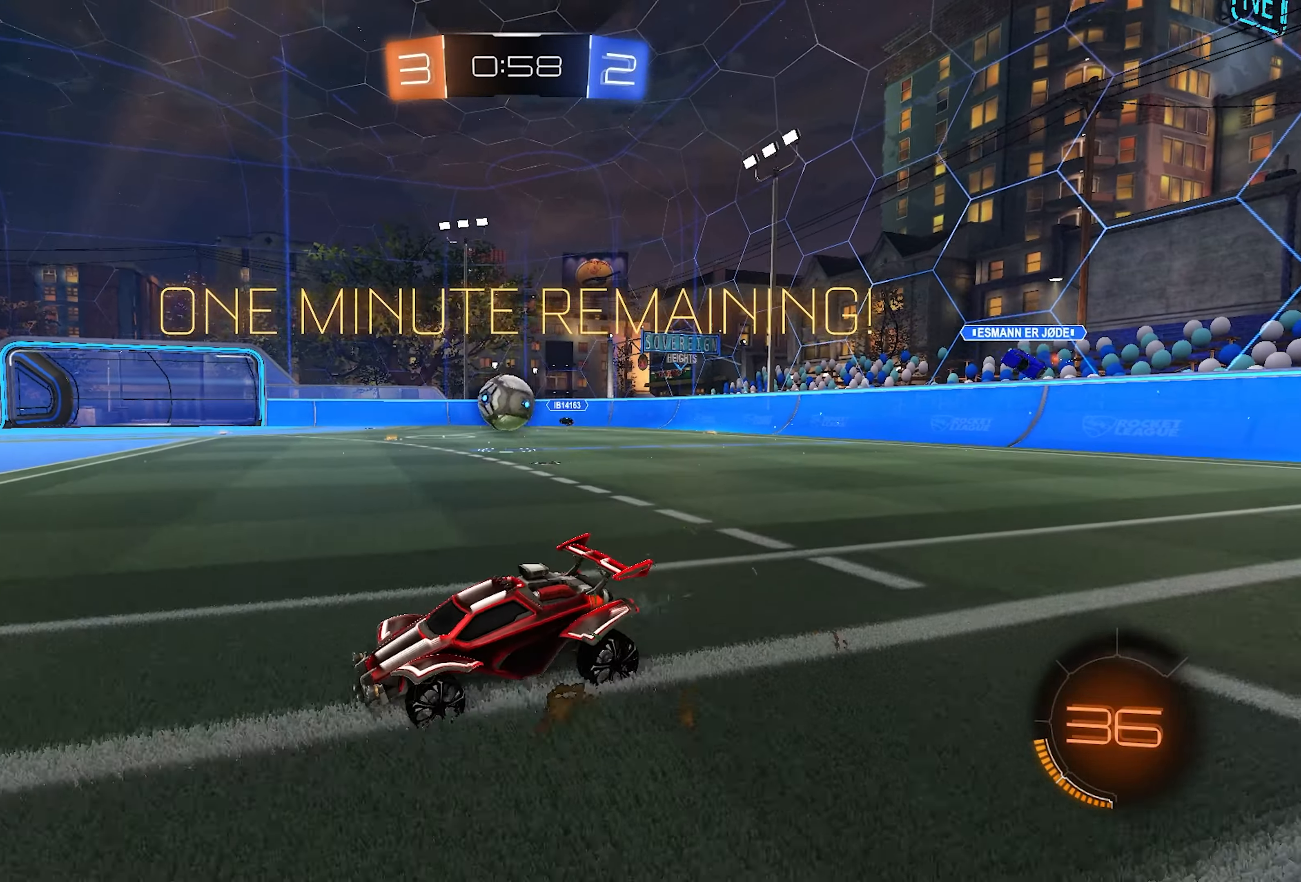
Gameplay with a controller (PlayStation layout); each line is a JSON object with the inputs held at the frame after it. "events" lists button and stick changes between this image and that frame as [ms after this image, input, new state], when the widget could be followed in between.
{"buttons": ["CROSS", "R2"], "left_stick": "right", "right_stick": "center", "events": [[50, "left_stick", "right"], [333, "R2", "up"], [433, "R2", "down"], [483, "CROSS", "down"]]}
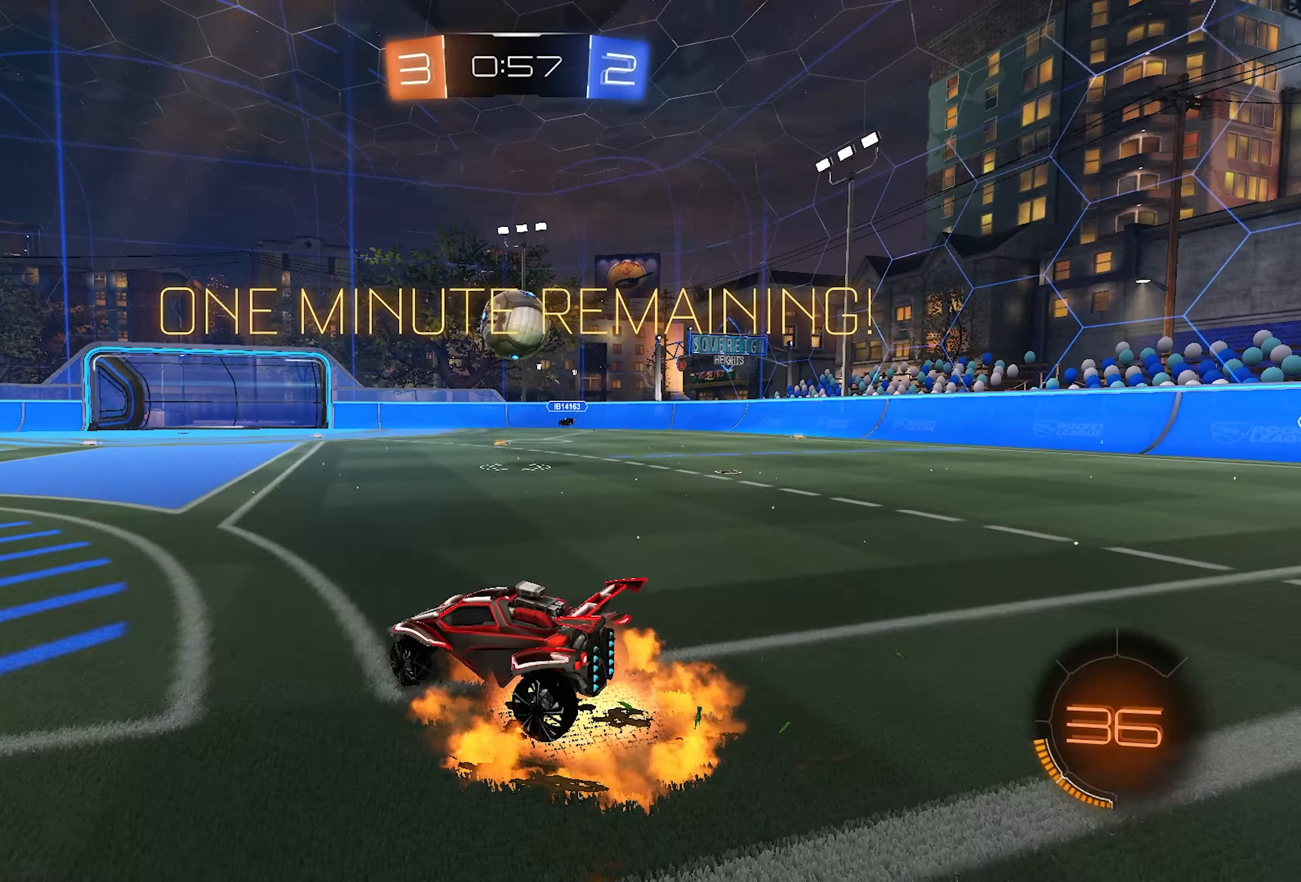
{"buttons": ["L1", "R2"], "left_stick": "up", "right_stick": "center", "events": [[50, "left_stick", "down"], [83, "SQUARE", "down"], [183, "CROSS", "up"], [217, "L1", "down"], [267, "left_stick", "left"], [283, "SQUARE", "up"], [483, "left_stick", "up"]]}
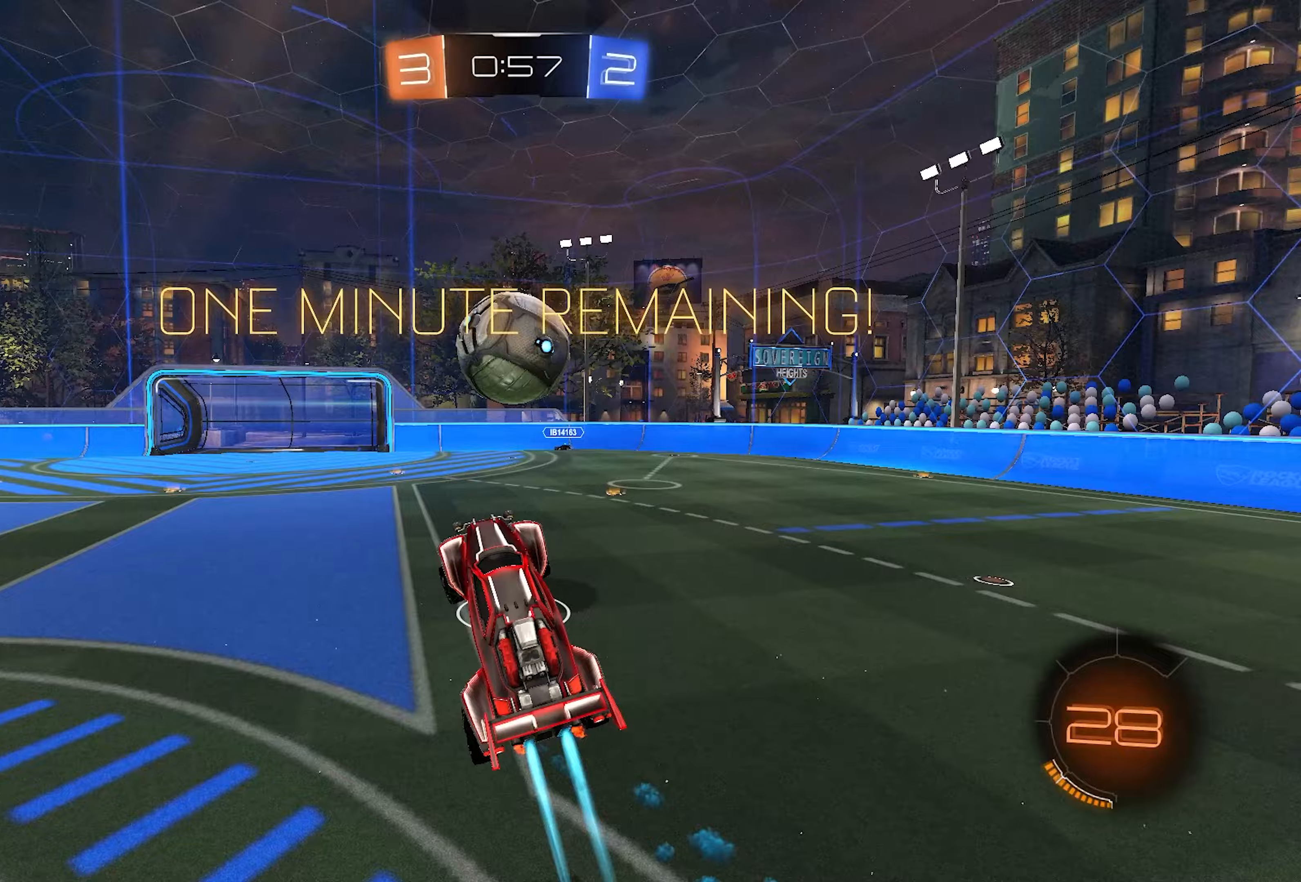
{"buttons": ["L1", "L2", "R2"], "left_stick": "down", "right_stick": "center", "events": [[50, "left_stick", "up-left"], [150, "left_stick", "up-right"], [200, "CROSS", "down"], [200, "L2", "down"], [350, "left_stick", "down"], [383, "CROSS", "up"]]}
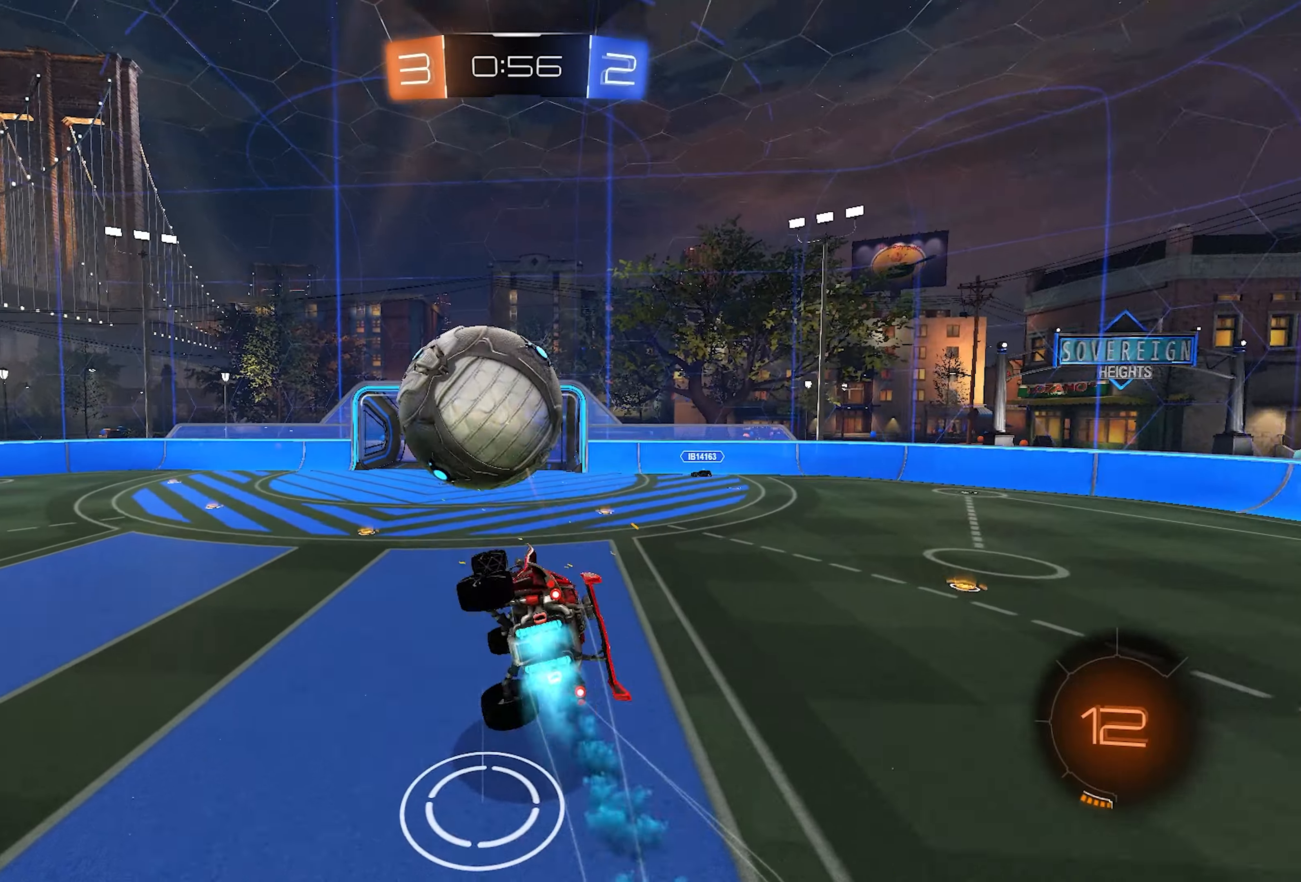
{"buttons": ["L1", "L2", "R2"], "left_stick": "down-left", "right_stick": "center", "events": [[400, "left_stick", "down-left"]]}
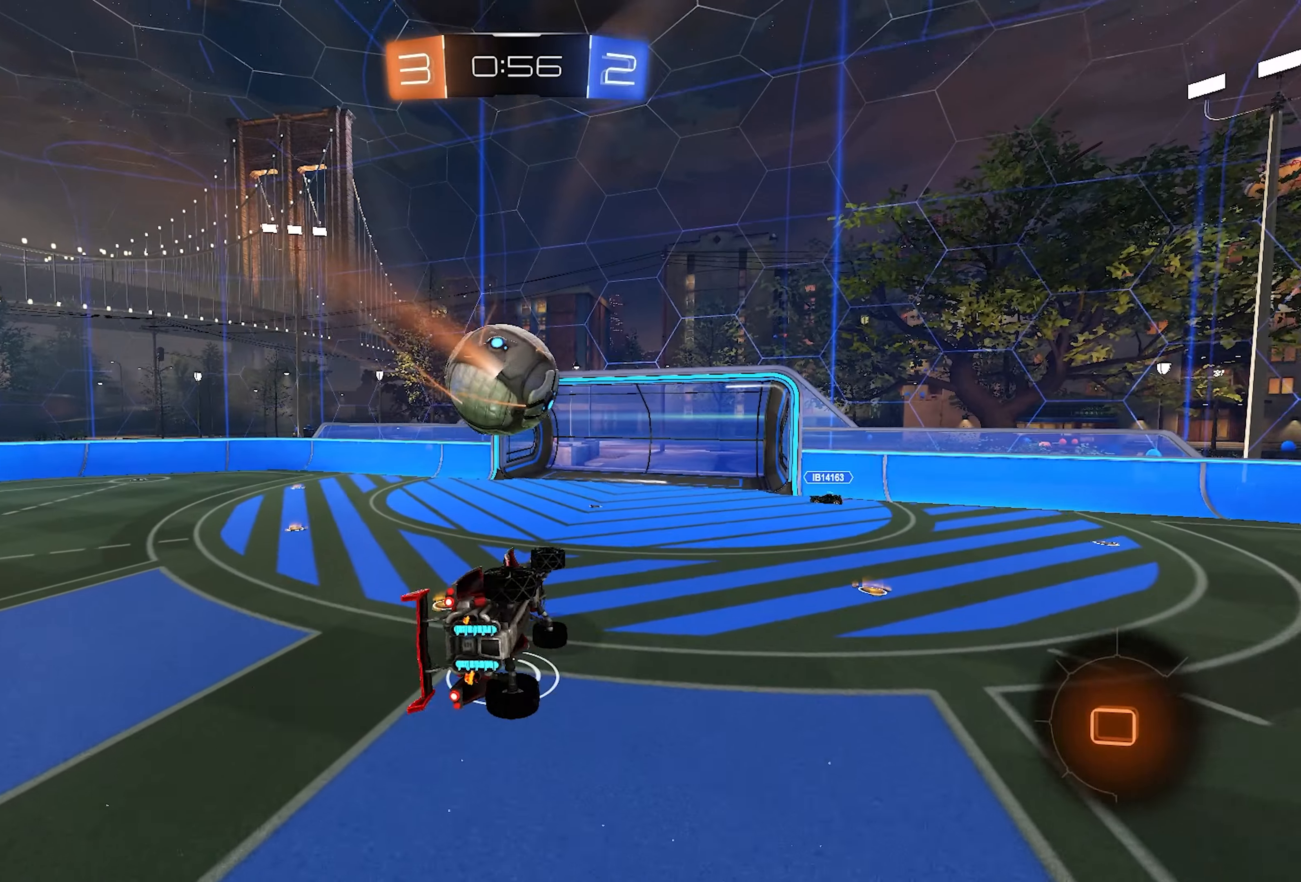
{"buttons": ["R2"], "left_stick": "center", "right_stick": "center", "events": [[33, "left_stick", "center"], [67, "L2", "up"], [433, "TRIANGLE", "down"], [467, "L1", "up"], [500, "TRIANGLE", "up"]]}
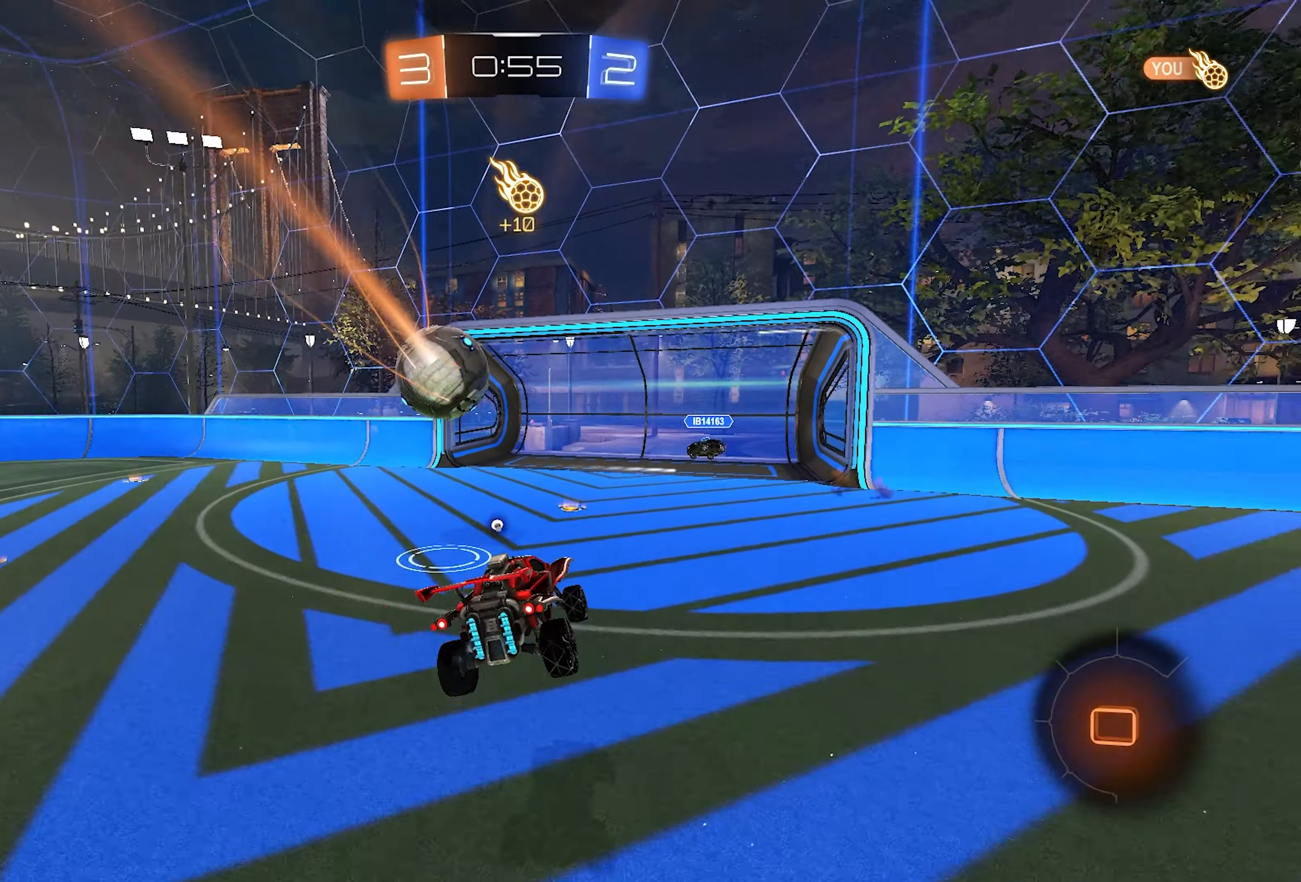
{"buttons": ["R2"], "left_stick": "left", "right_stick": "center", "events": [[50, "TRIANGLE", "down"], [150, "TRIANGLE", "up"], [300, "left_stick", "left"]]}
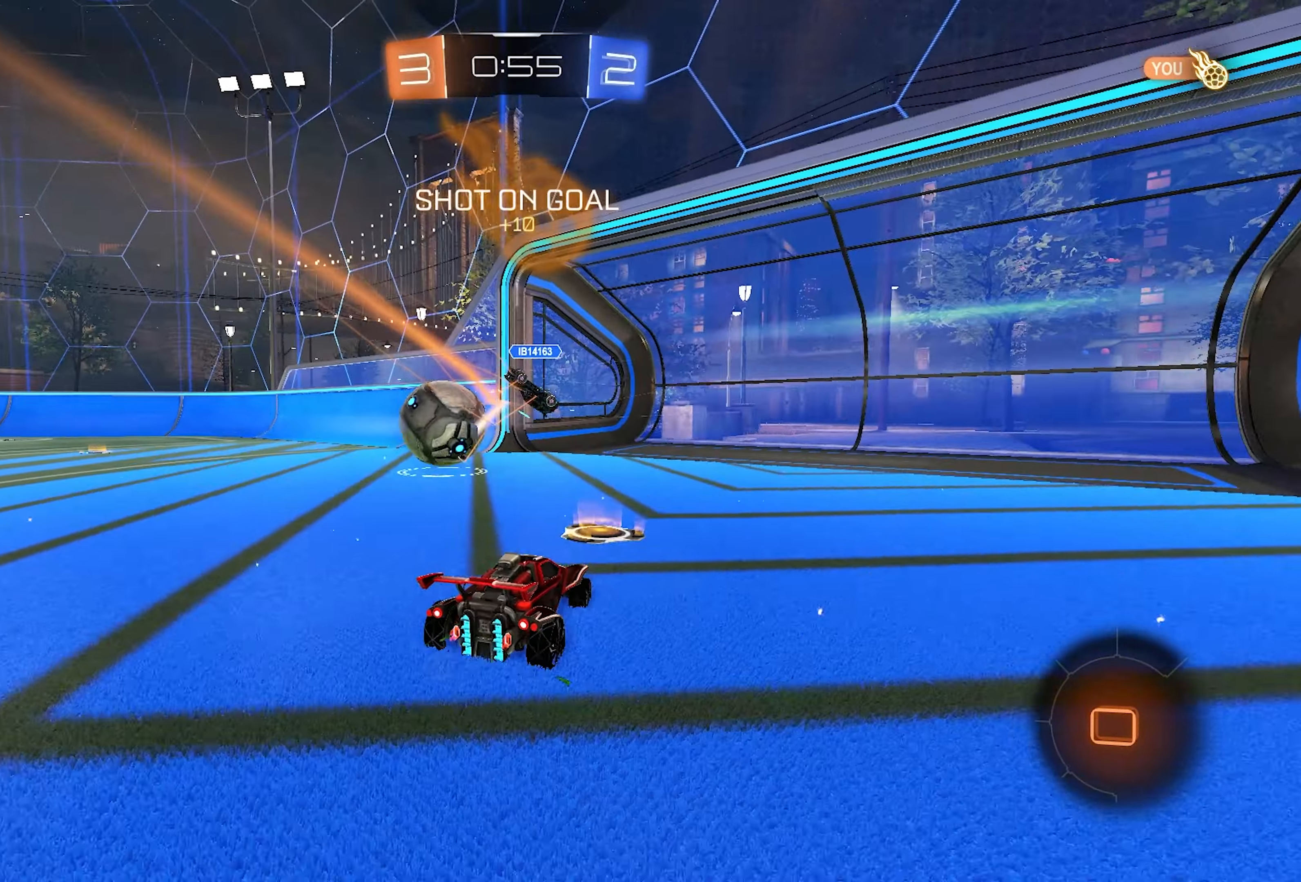
{"buttons": ["R2"], "left_stick": "left", "right_stick": "center", "events": [[250, "TRIANGLE", "down"], [350, "TRIANGLE", "up"]]}
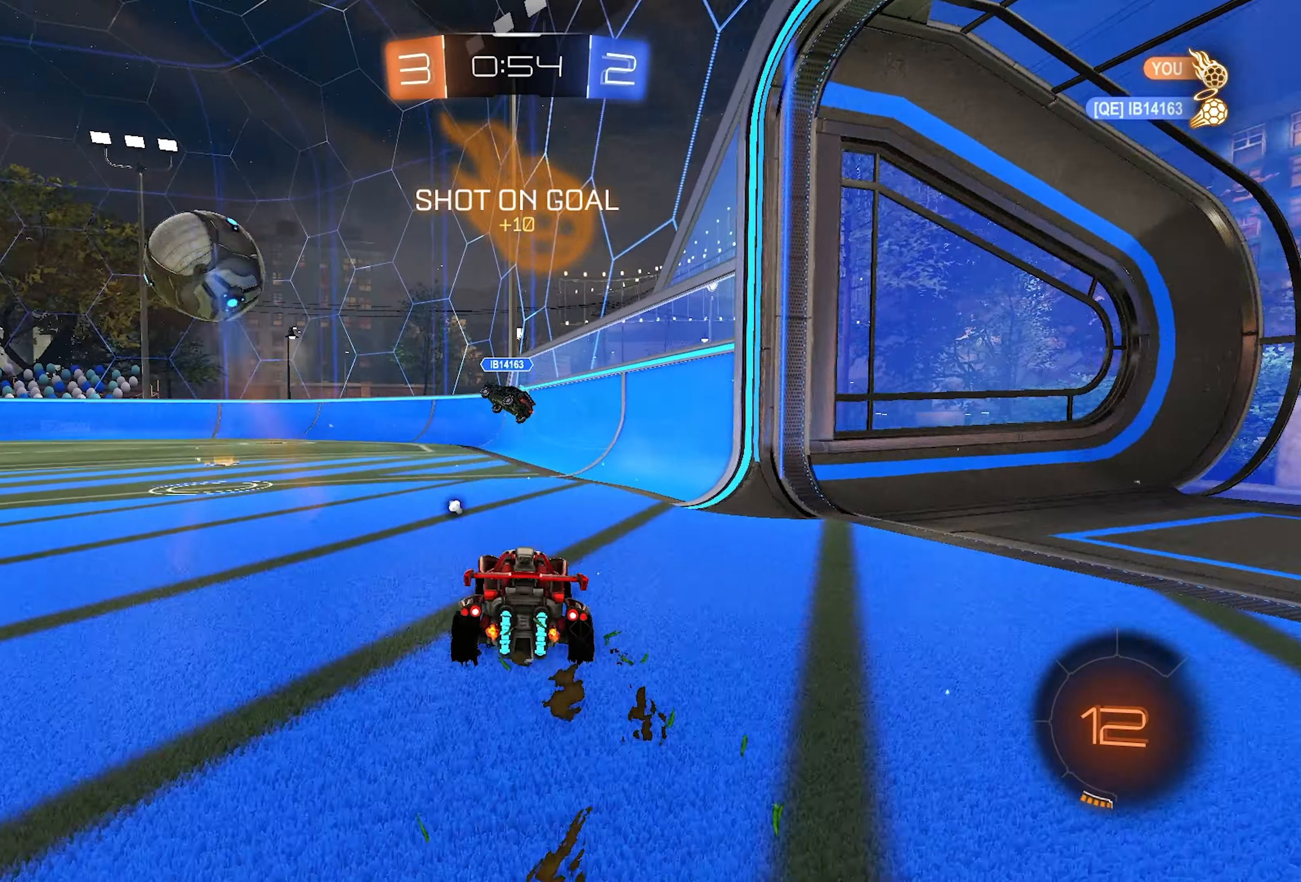
{"buttons": ["L1", "R2"], "left_stick": "center", "right_stick": "center", "events": [[100, "L1", "down"], [200, "left_stick", "center"], [267, "left_stick", "right"], [400, "left_stick", "center"]]}
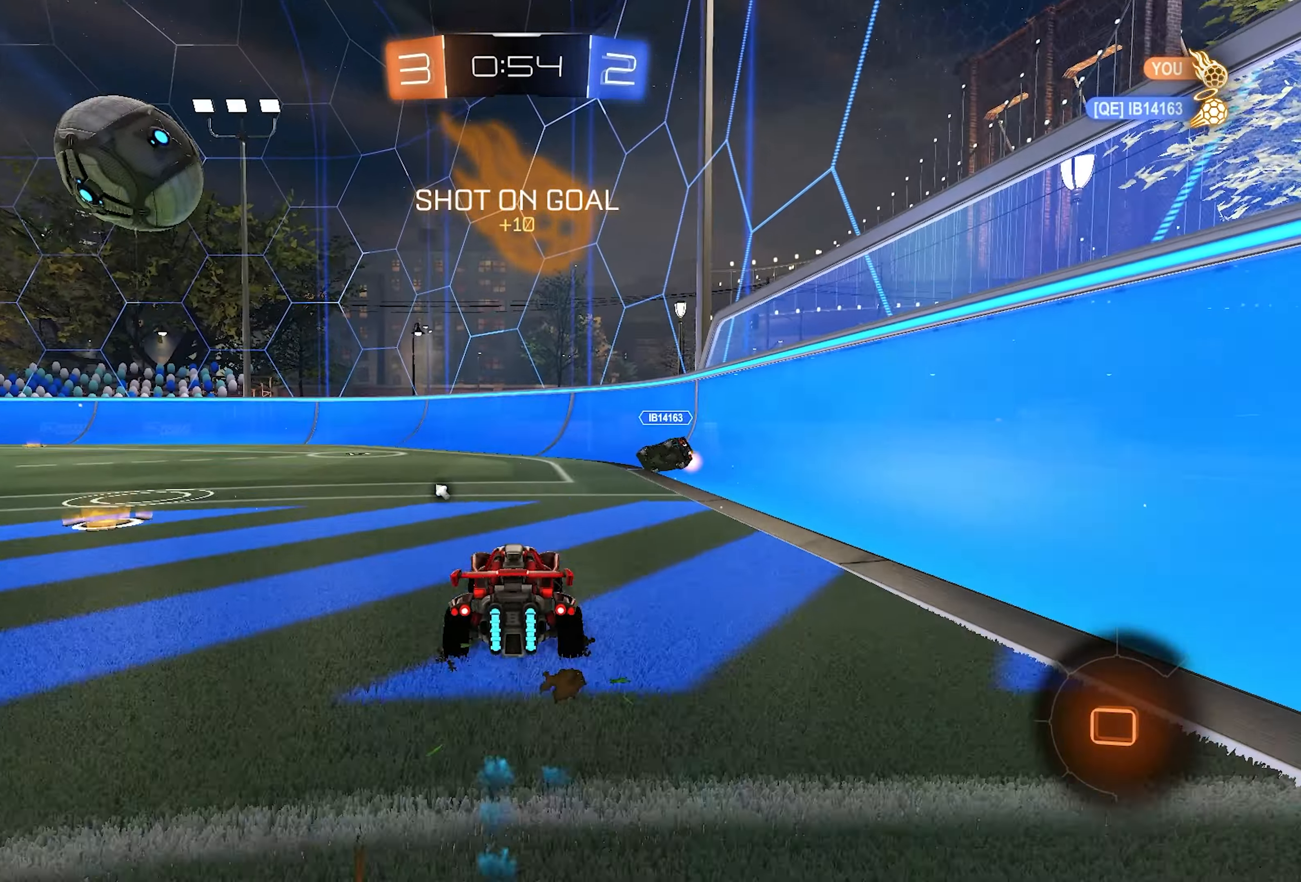
{"buttons": ["L1", "R2"], "left_stick": "left", "right_stick": "center", "events": [[333, "left_stick", "left"]]}
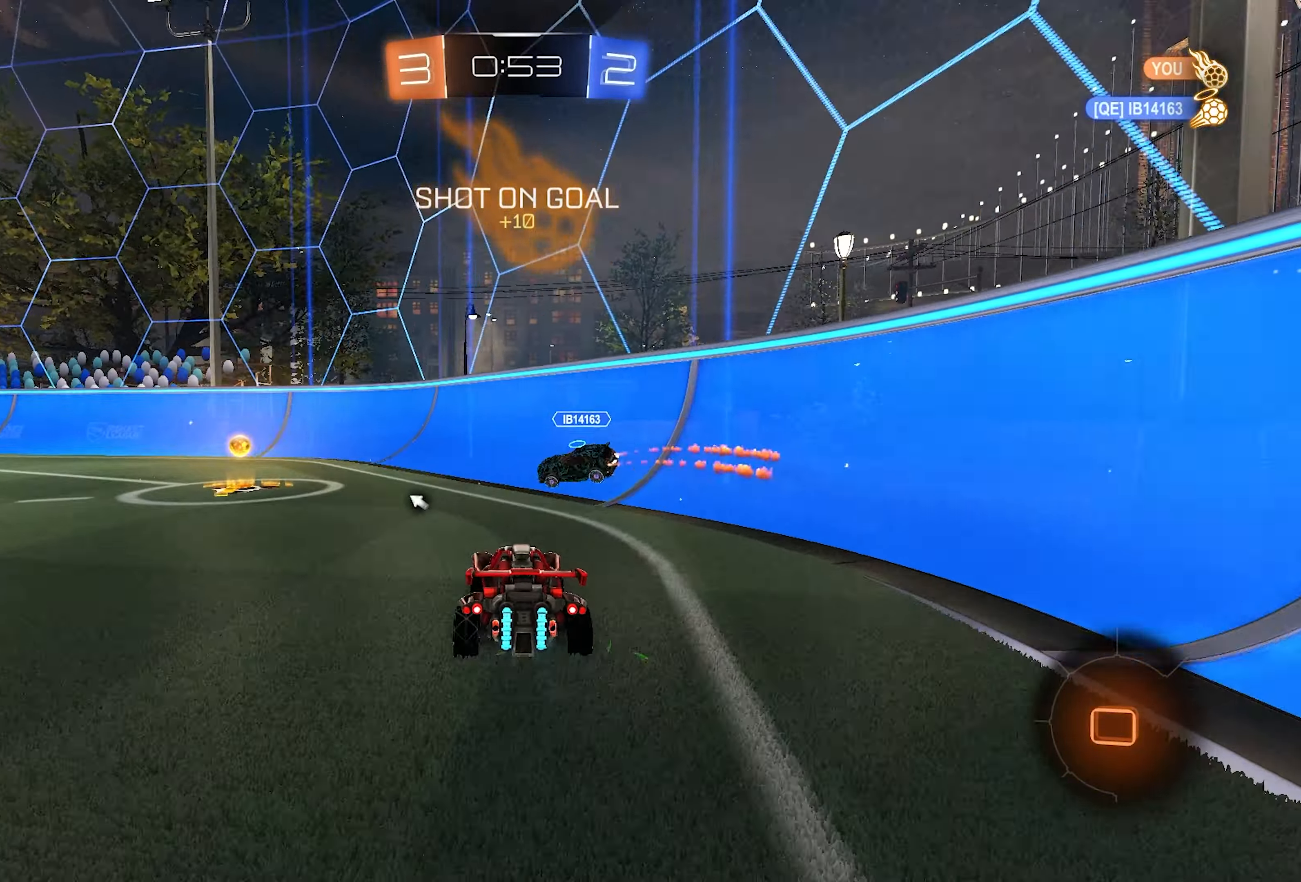
{"buttons": ["L1", "R2"], "left_stick": "left", "right_stick": "center", "events": [[300, "left_stick", "center"], [433, "left_stick", "left"]]}
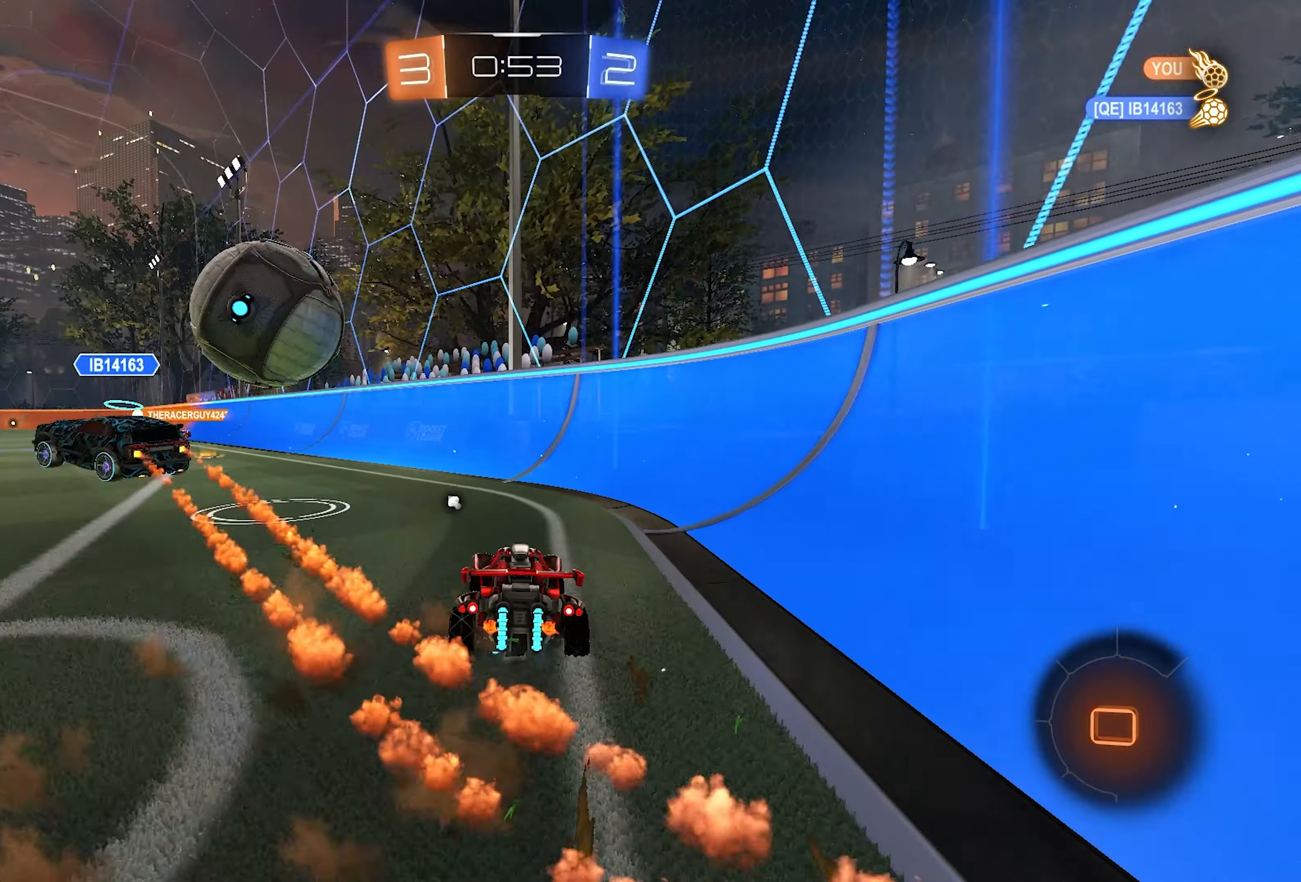
{"buttons": ["R2"], "left_stick": "center", "right_stick": "center", "events": [[100, "L1", "up"], [417, "left_stick", "center"]]}
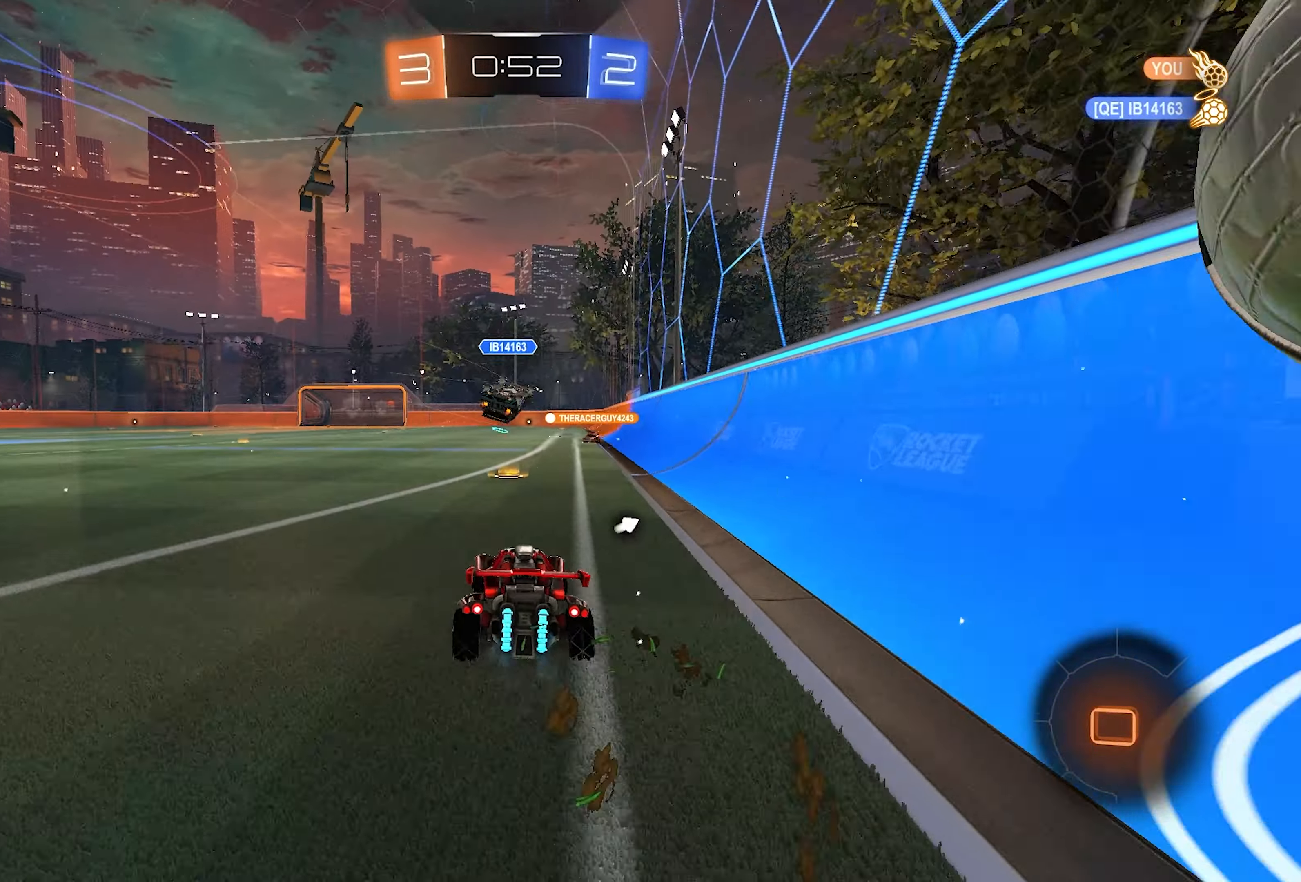
{"buttons": ["R2"], "left_stick": "left", "right_stick": "center", "events": [[167, "left_stick", "left"]]}
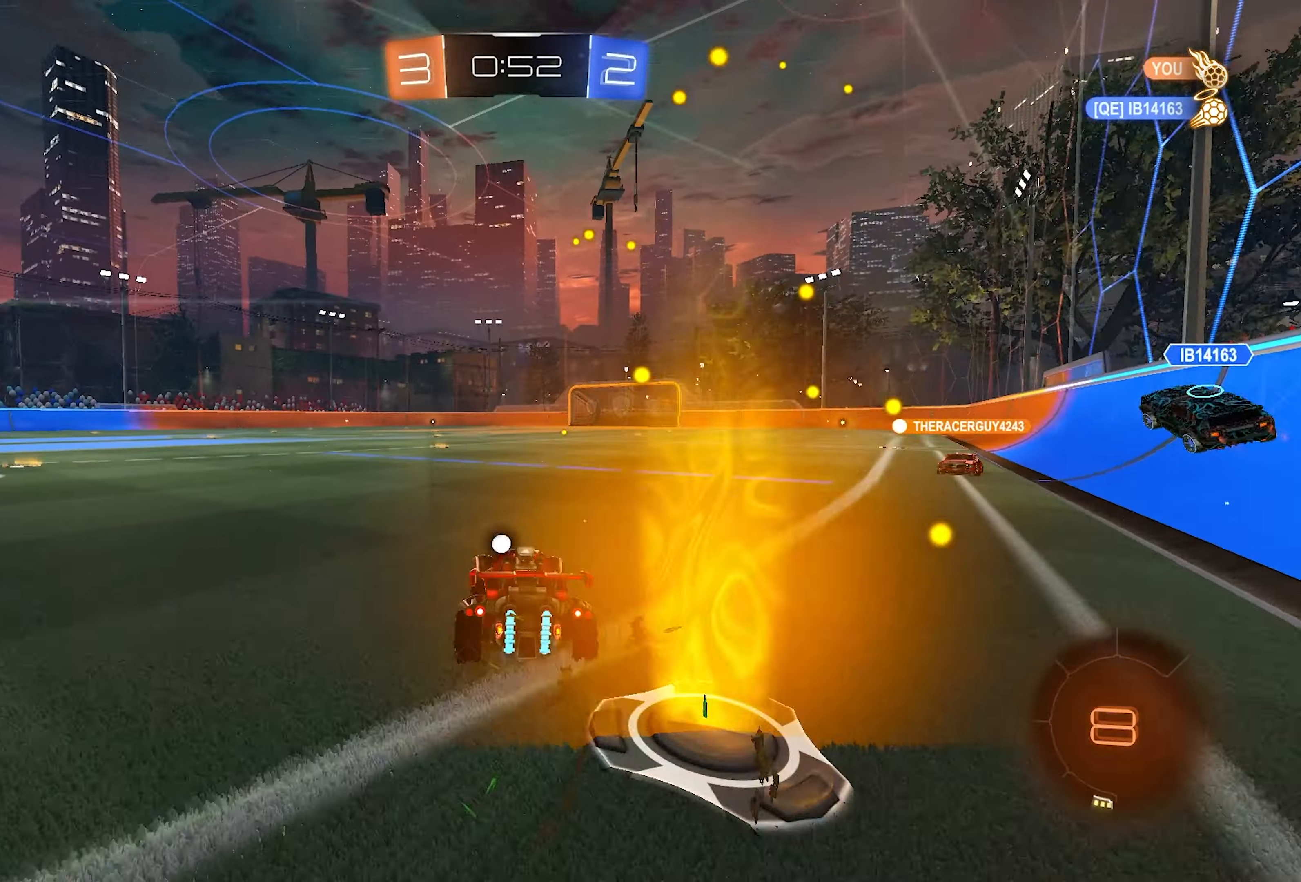
{"buttons": ["R2"], "left_stick": "up", "right_stick": "center", "events": [[67, "CROSS", "down"], [67, "left_stick", "up"], [100, "CROSS", "up"], [150, "CROSS", "down"], [283, "CROSS", "up"], [317, "TRIANGLE", "down"], [400, "TRIANGLE", "up"]]}
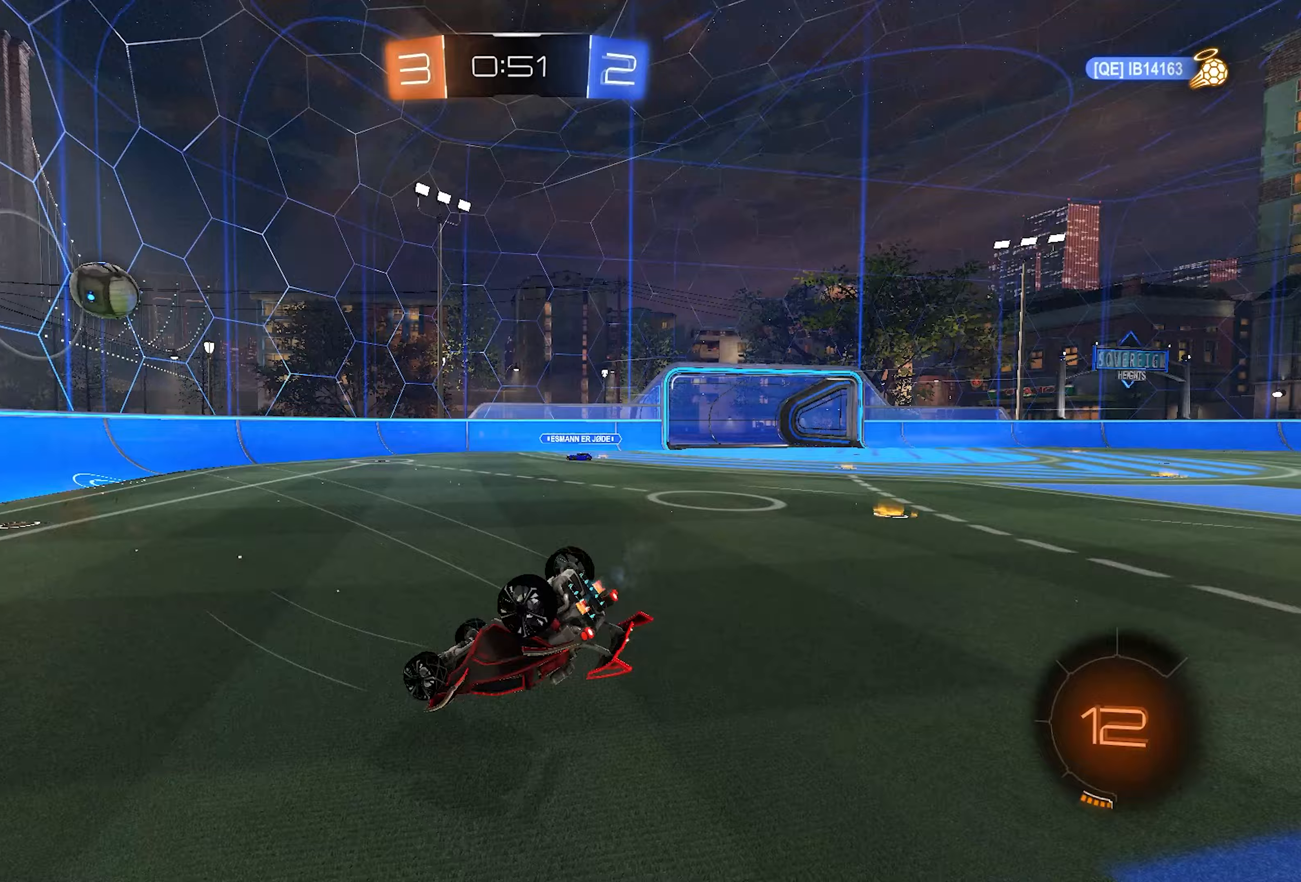
{"buttons": ["R2"], "left_stick": "center", "right_stick": "center", "events": [[350, "left_stick", "center"]]}
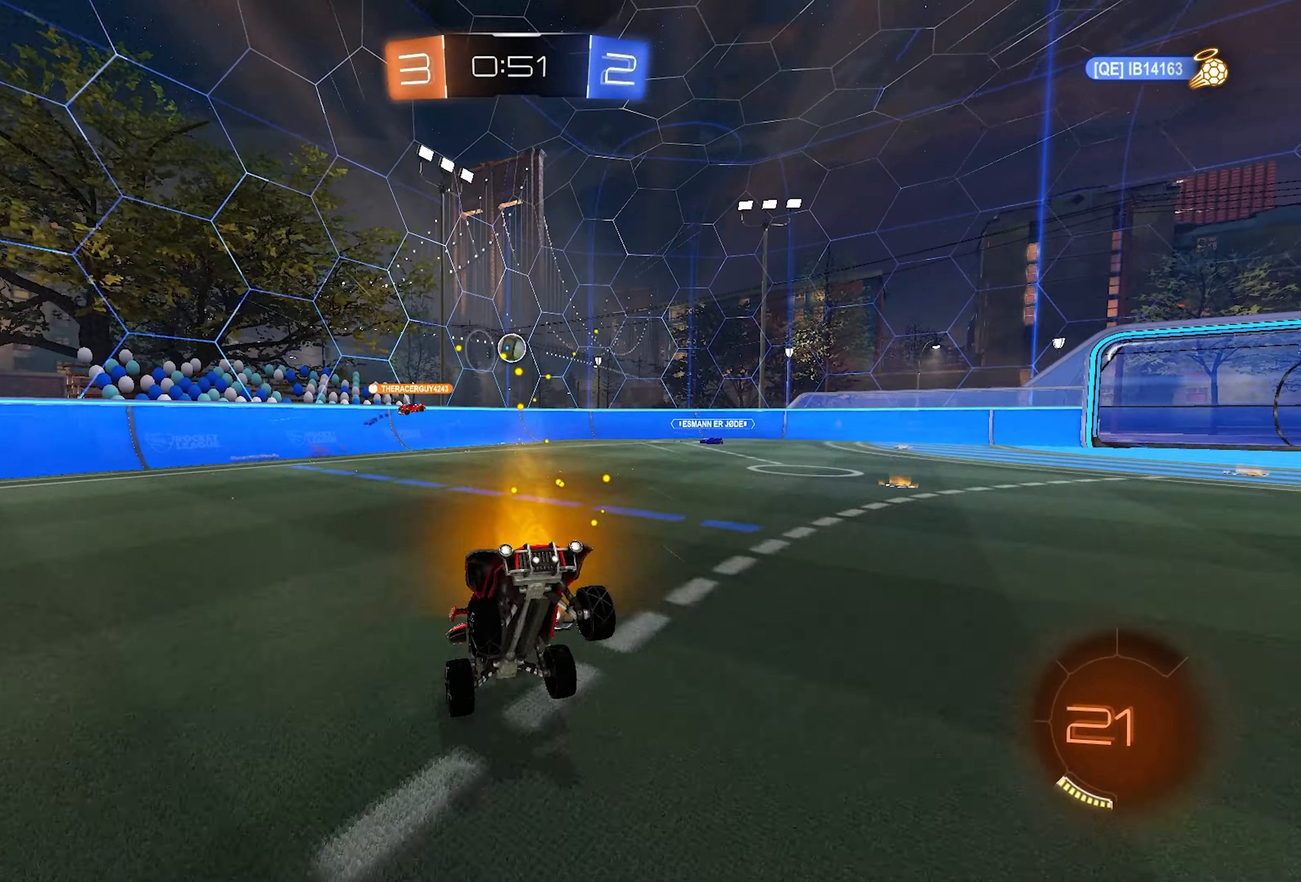
{"buttons": ["R2"], "left_stick": "left", "right_stick": "center", "events": [[150, "left_stick", "right"], [333, "left_stick", "center"], [383, "left_stick", "left"], [400, "SQUARE", "down"], [483, "SQUARE", "up"]]}
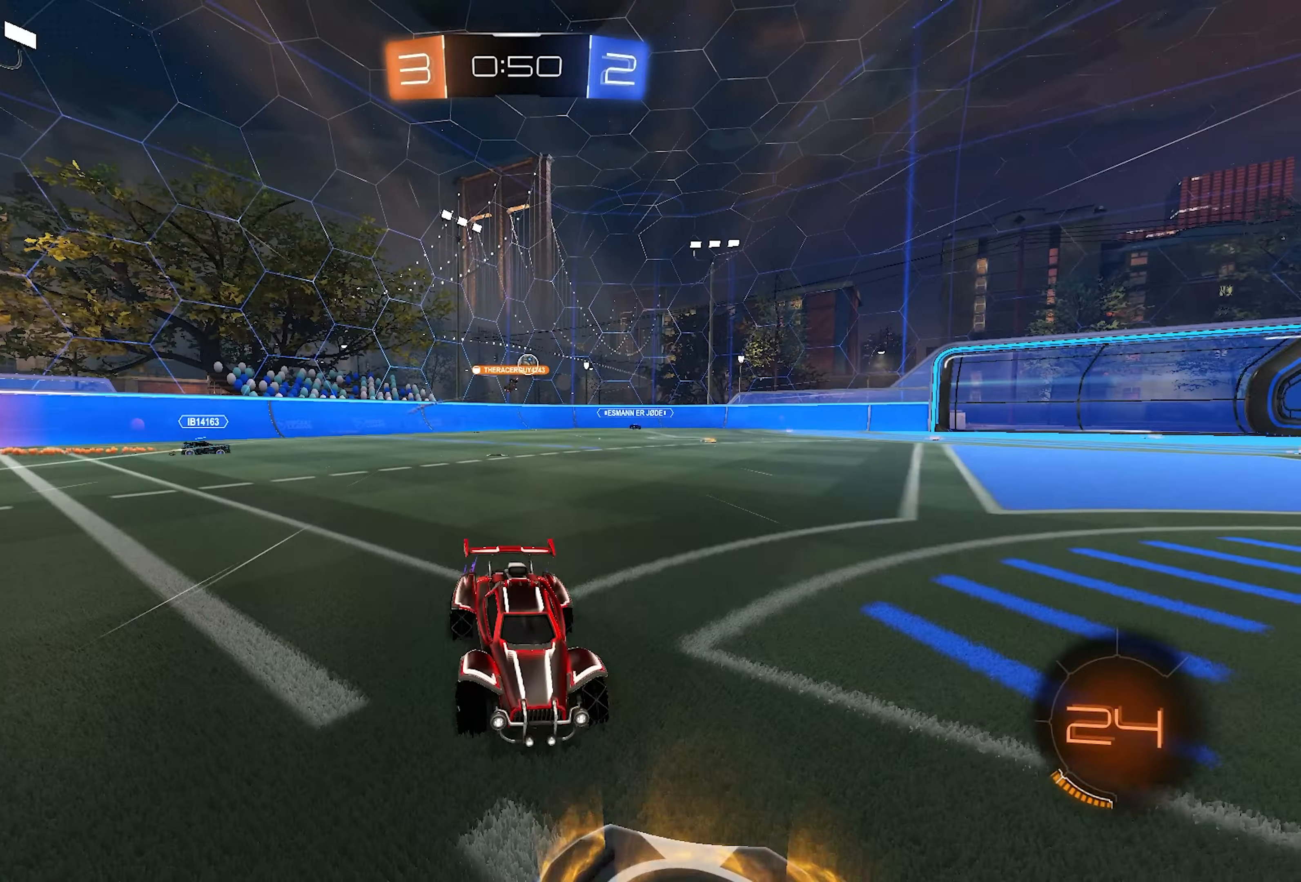
{"buttons": ["R2"], "left_stick": "left", "right_stick": "center", "events": [[17, "SQUARE", "down"], [67, "SQUARE", "up"]]}
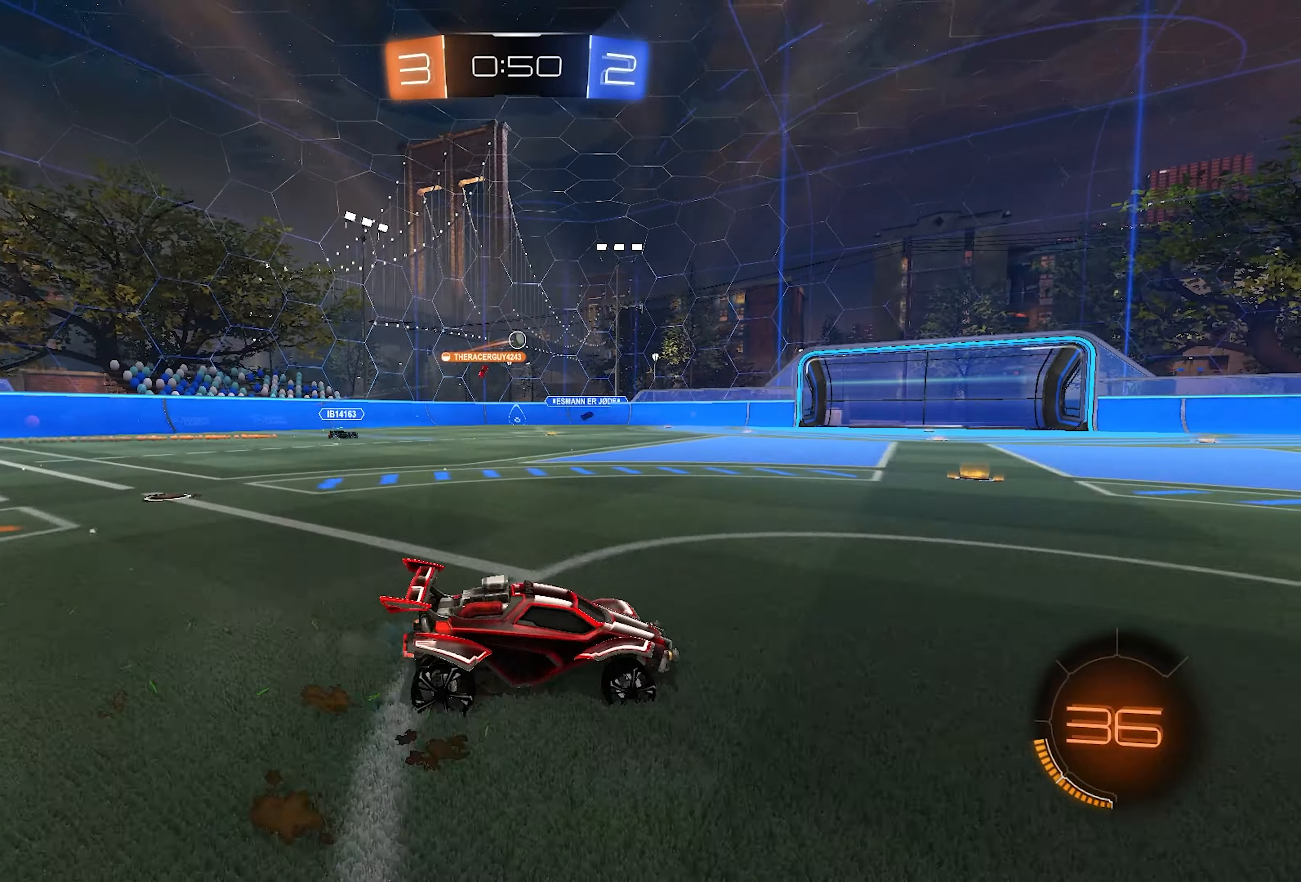
{"buttons": ["R2"], "left_stick": "left", "right_stick": "center", "events": []}
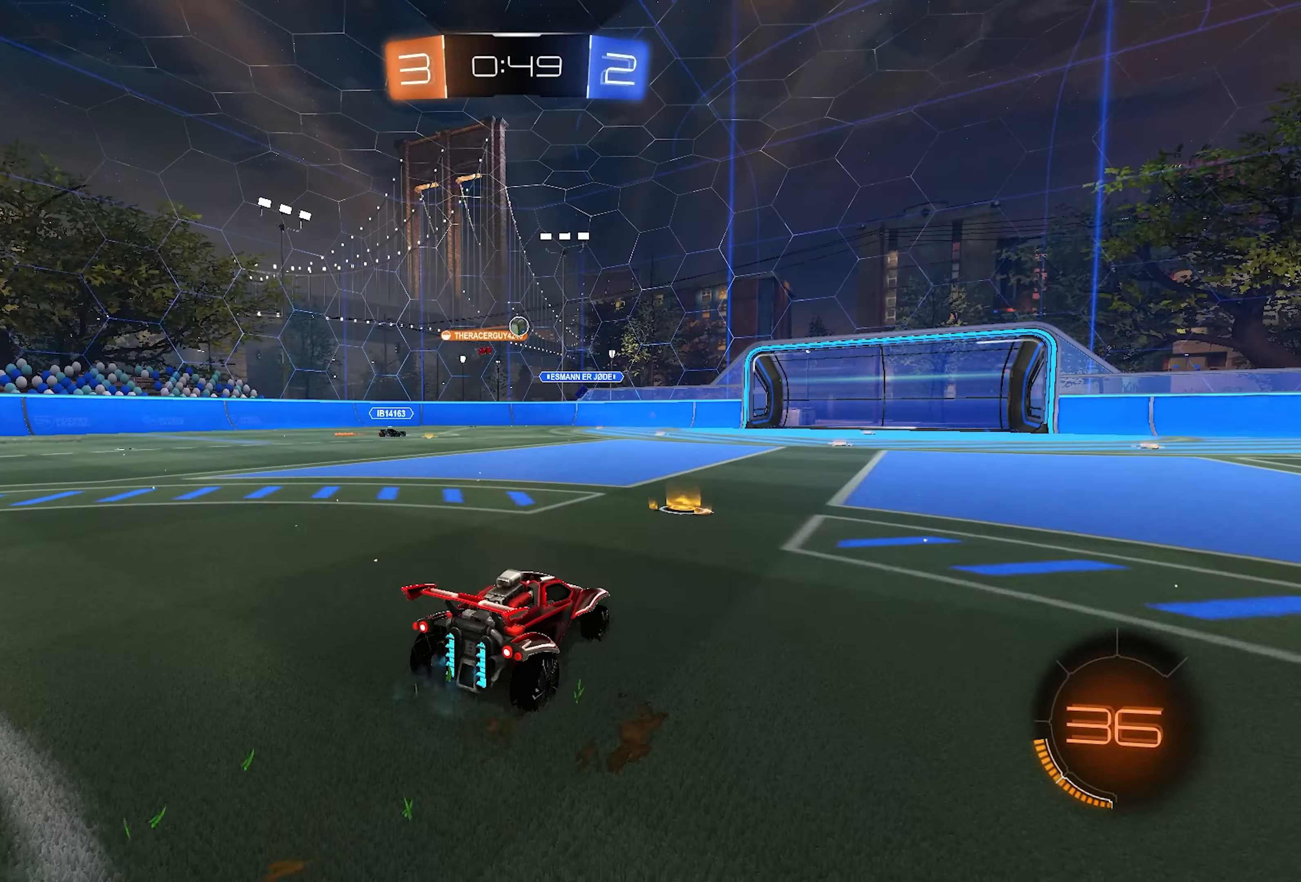
{"buttons": ["R2"], "left_stick": "left", "right_stick": "center", "events": [[33, "left_stick", "center"], [117, "left_stick", "right"], [300, "R2", "up"], [317, "R1", "down"], [317, "left_stick", "left"], [417, "R1", "up"], [467, "R2", "down"]]}
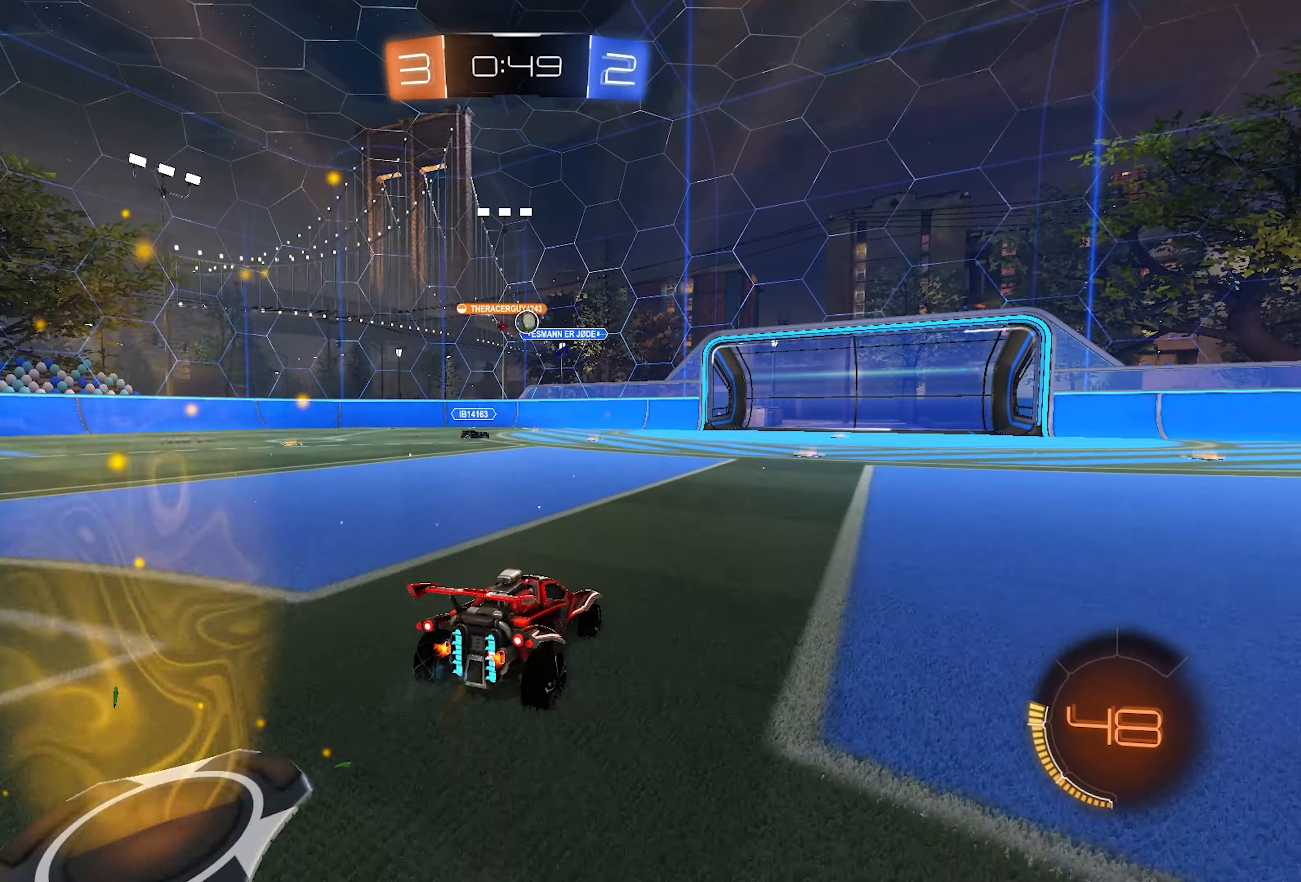
{"buttons": ["R2"], "left_stick": "left", "right_stick": "center", "events": [[83, "left_stick", "center"], [417, "left_stick", "left"]]}
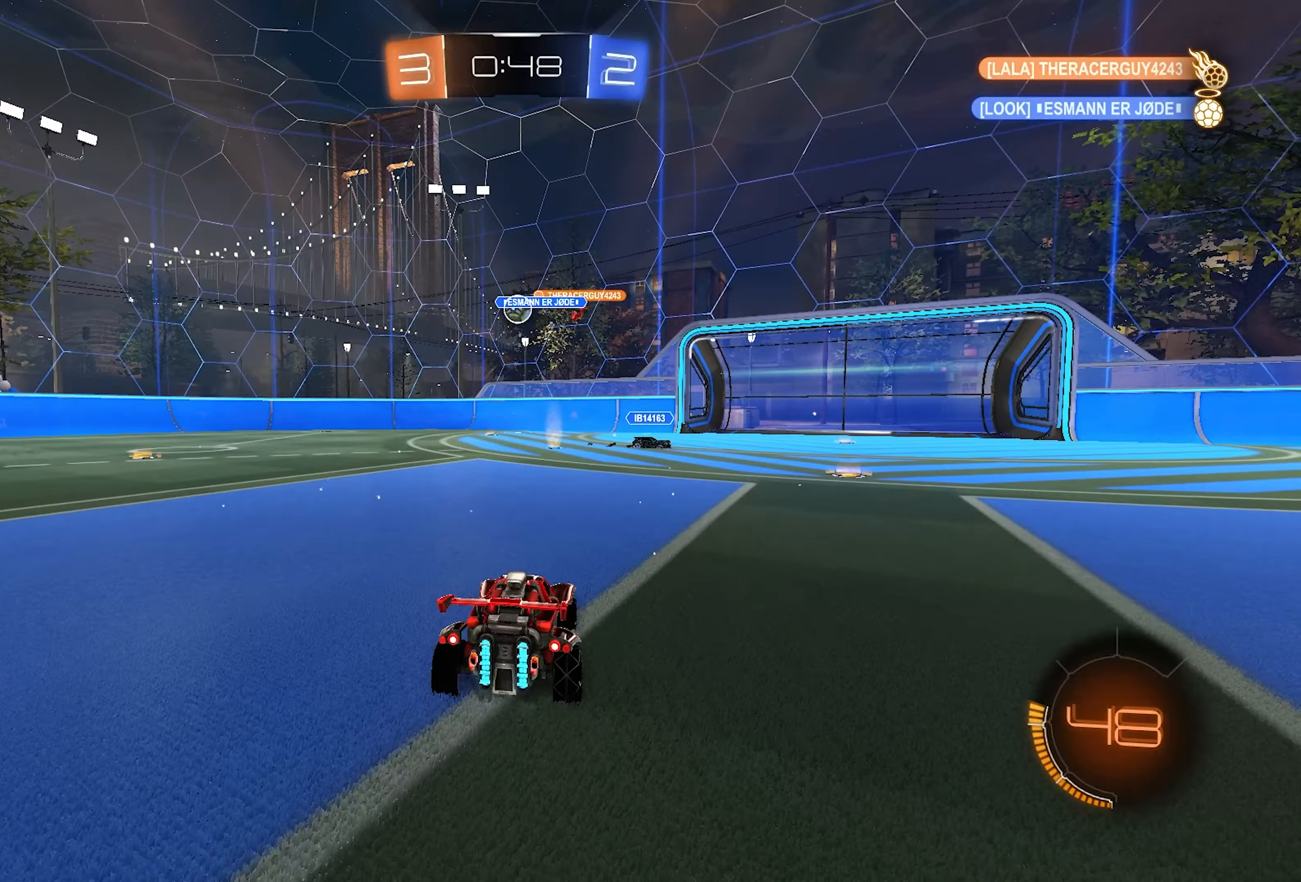
{"buttons": ["L1", "R2"], "left_stick": "center", "right_stick": "center", "events": [[200, "left_stick", "center"], [250, "L1", "down"], [433, "left_stick", "right"], [500, "left_stick", "center"]]}
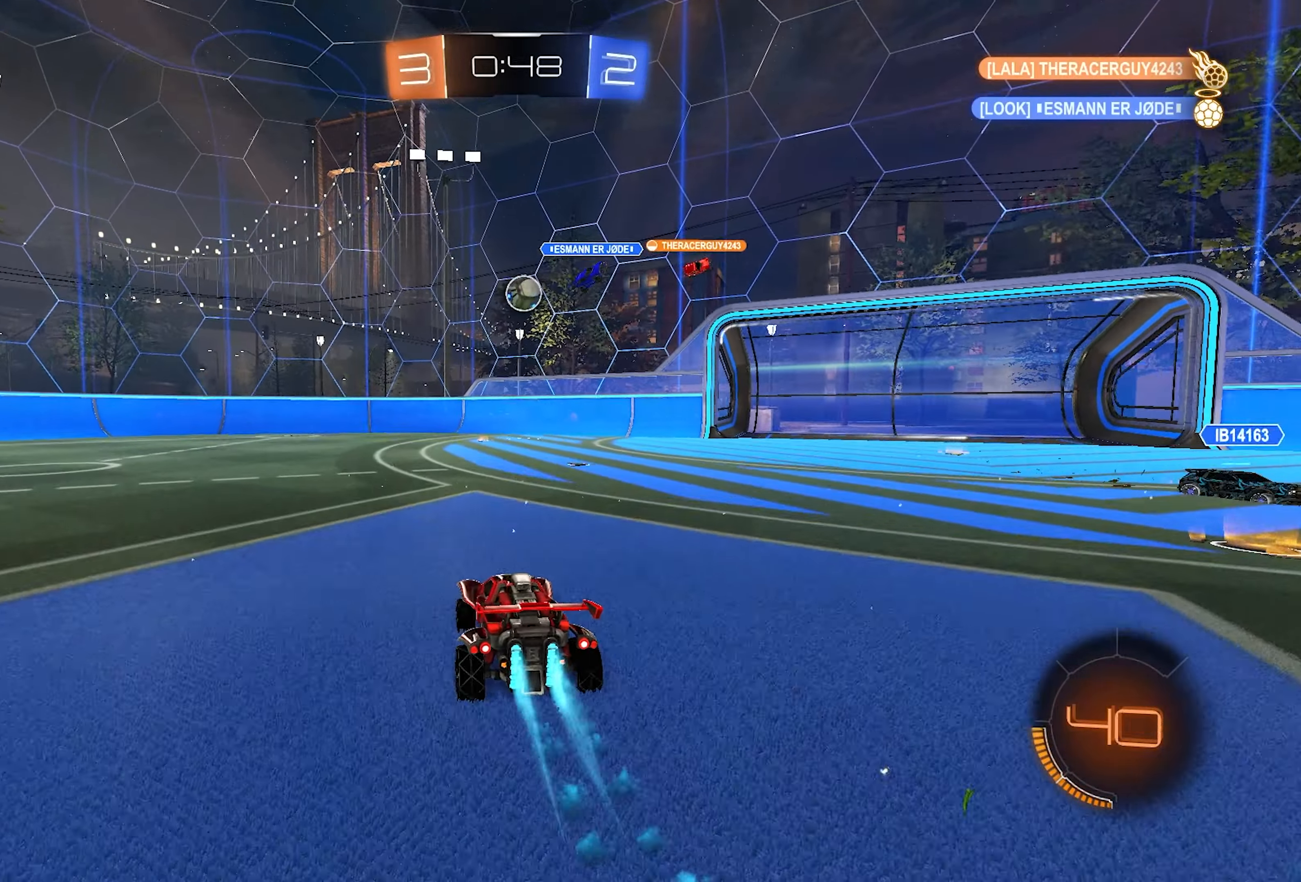
{"buttons": ["L1", "R2"], "left_stick": "center", "right_stick": "center", "events": [[217, "left_stick", "right"], [300, "left_stick", "center"]]}
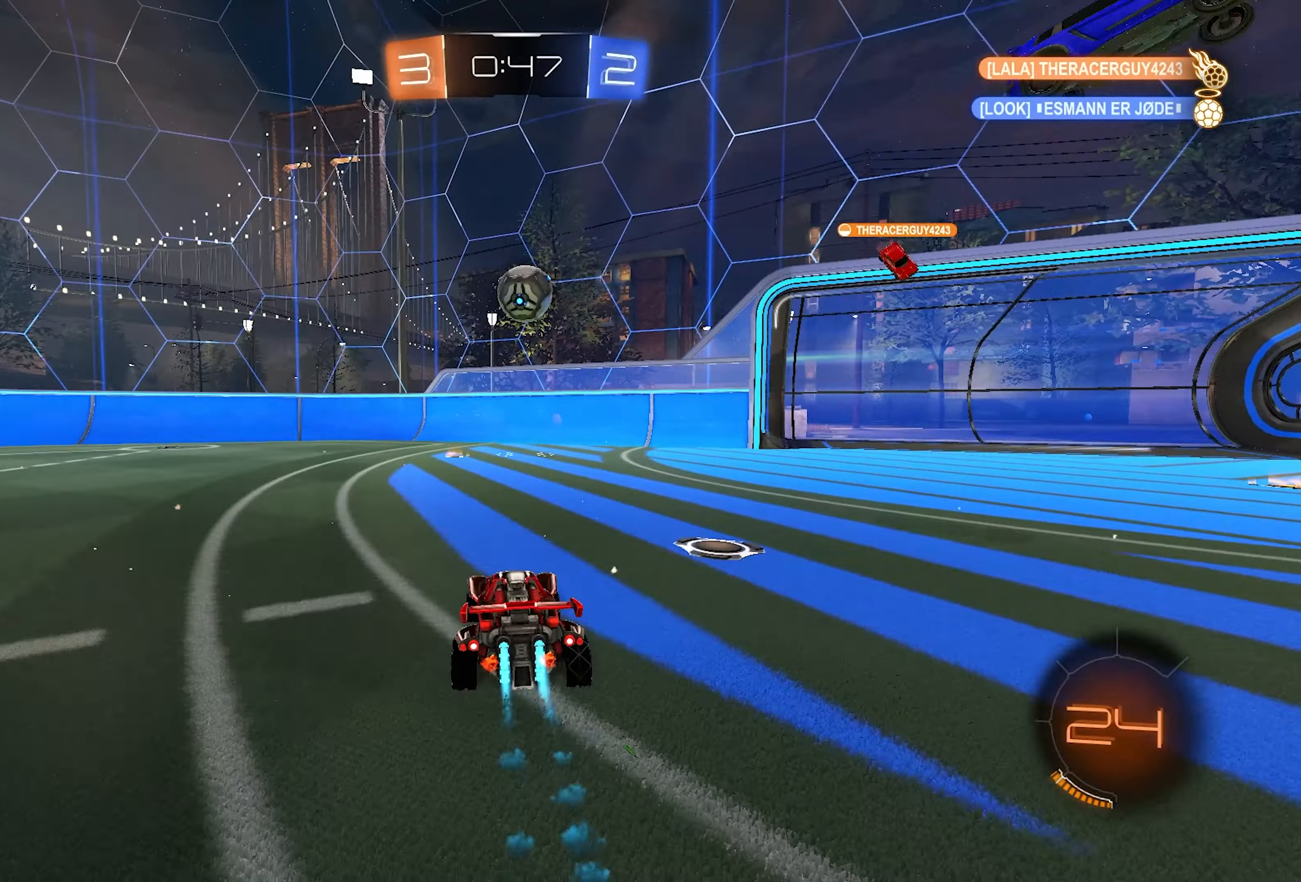
{"buttons": ["R2"], "left_stick": "left", "right_stick": "center", "events": [[283, "left_stick", "right"], [383, "TRIANGLE", "down"], [450, "L1", "up"], [450, "TRIANGLE", "up"], [450, "left_stick", "up-left"], [500, "left_stick", "left"]]}
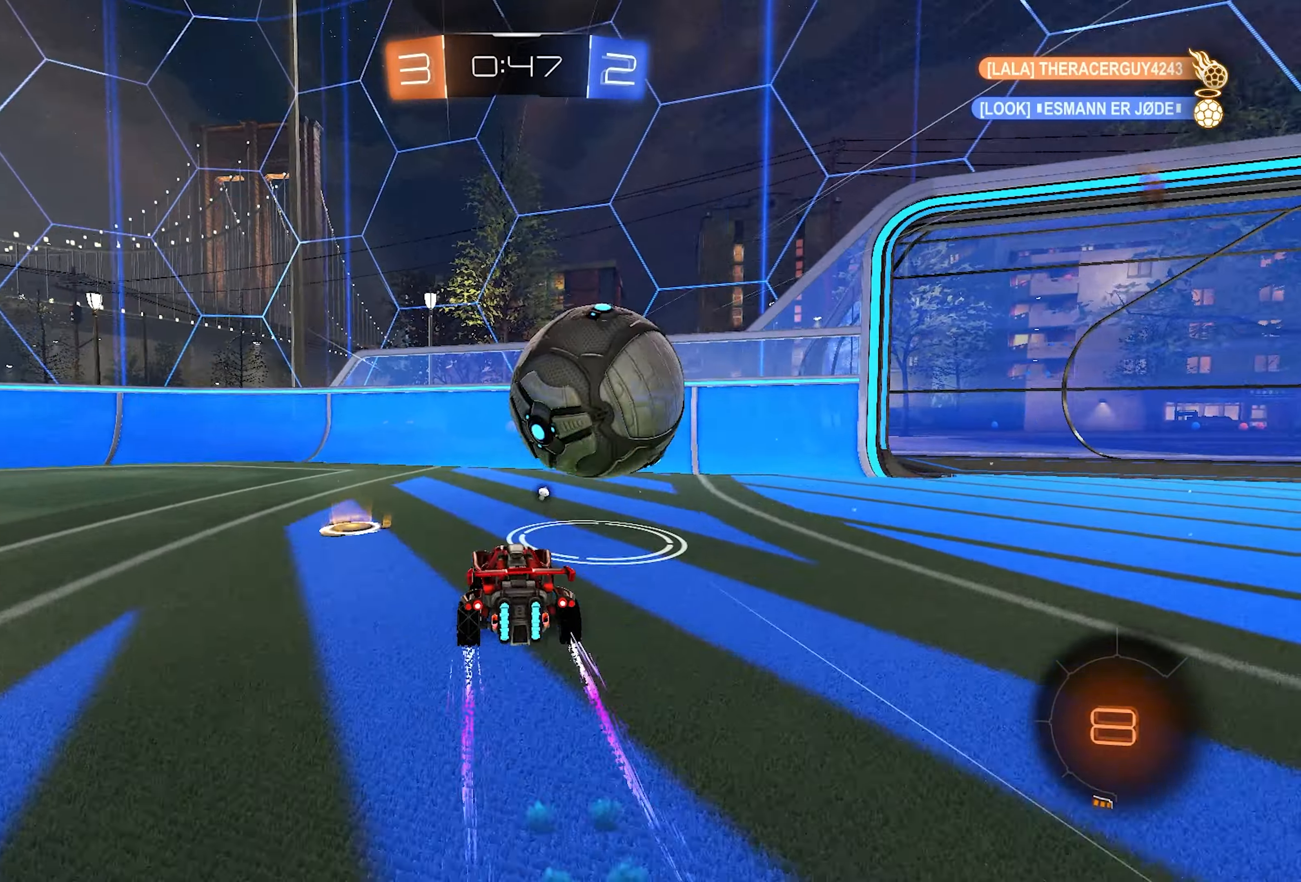
{"buttons": ["R2"], "left_stick": "left", "right_stick": "center", "events": [[33, "TRIANGLE", "down"], [117, "TRIANGLE", "up"], [200, "SQUARE", "down"], [283, "SQUARE", "up"], [333, "SQUARE", "down"], [400, "SQUARE", "up"]]}
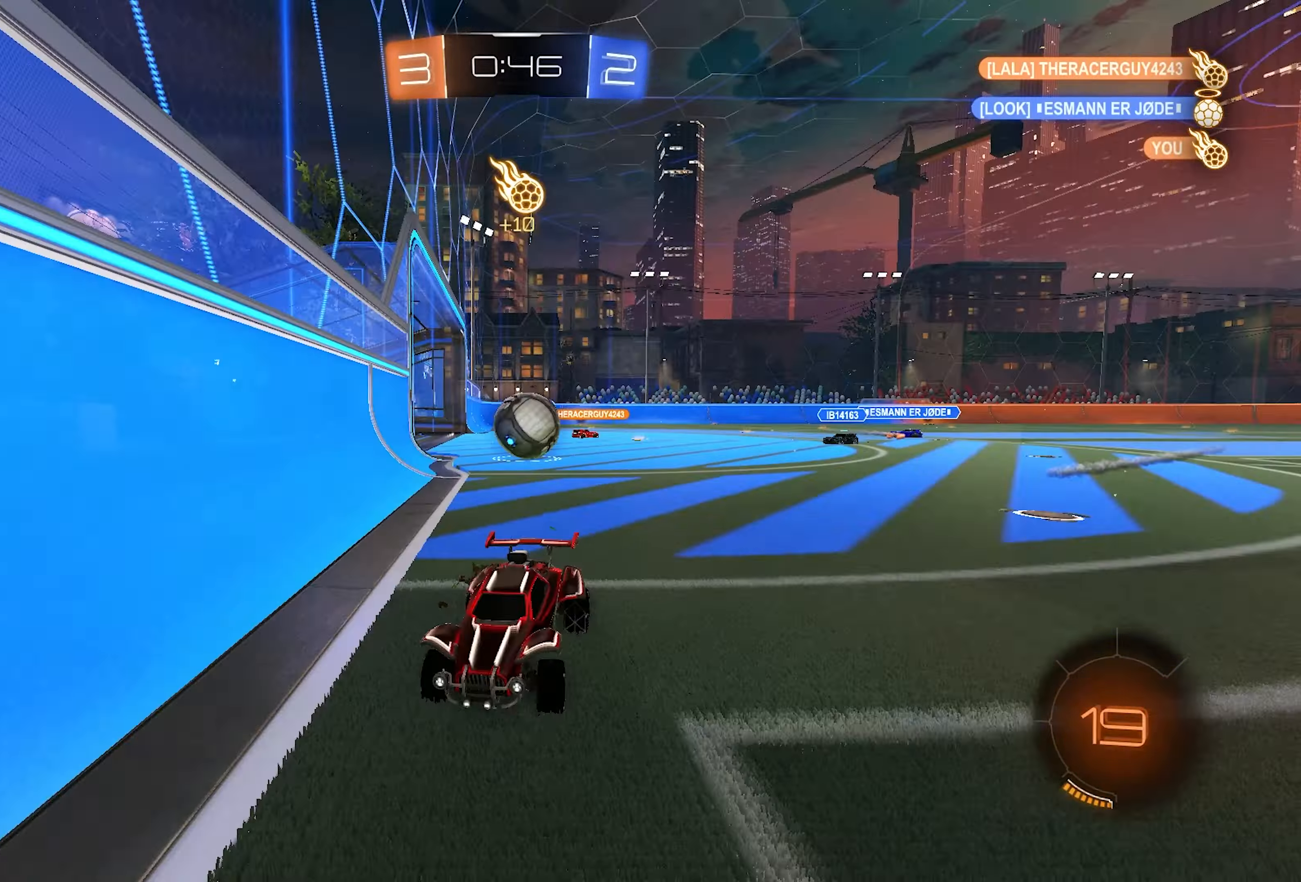
{"buttons": ["L1", "R2"], "left_stick": "left", "right_stick": "center", "events": [[383, "L1", "down"], [417, "CROSS", "down"], [500, "CROSS", "up"]]}
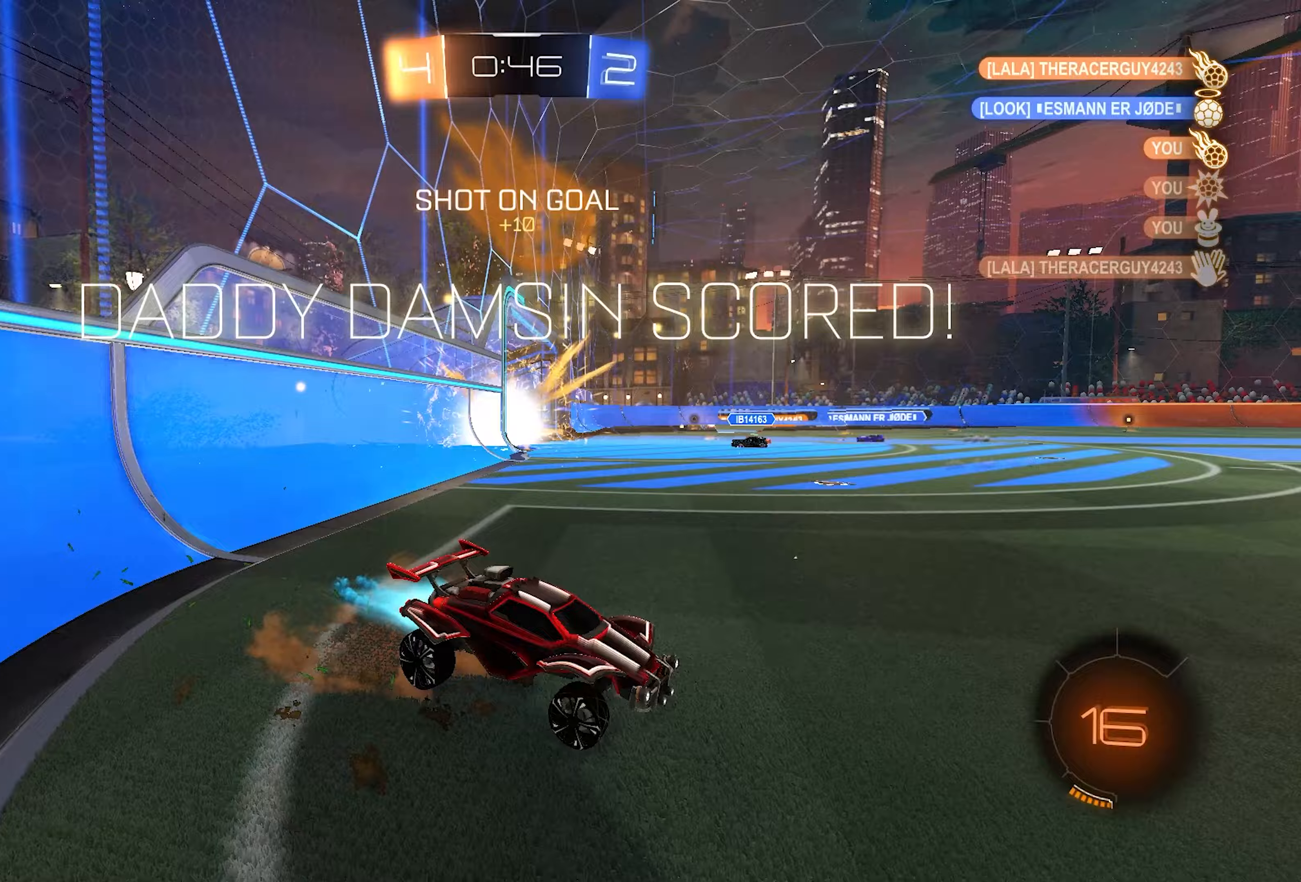
{"buttons": ["SQUARE", "TRIANGLE", "R2"], "left_stick": "left", "right_stick": "center", "events": [[33, "CROSS", "down"], [333, "CROSS", "up"], [333, "SQUARE", "down"], [400, "L1", "up"], [433, "TRIANGLE", "down"]]}
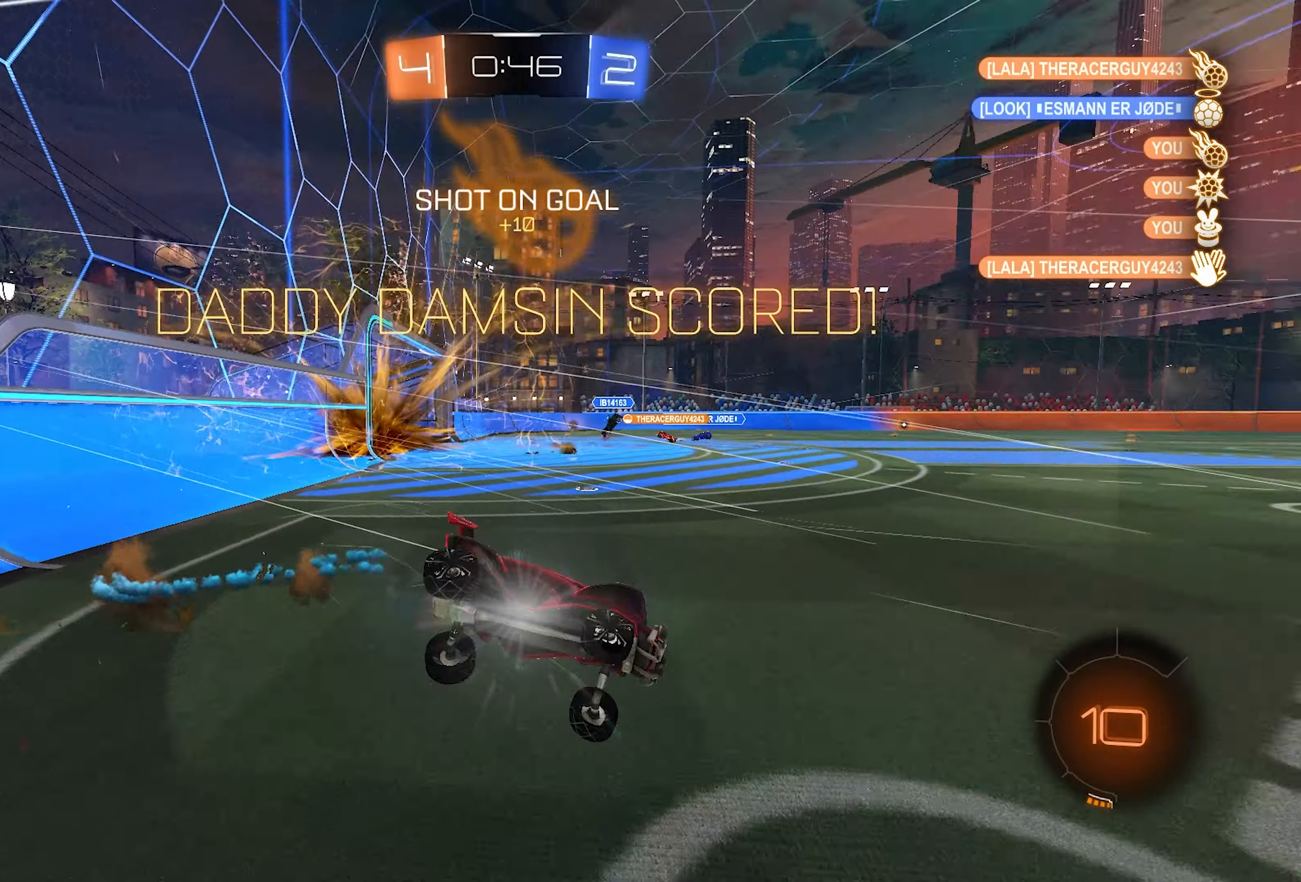
{"buttons": ["SQUARE", "R2"], "left_stick": "left", "right_stick": "center", "events": [[50, "TRIANGLE", "up"]]}
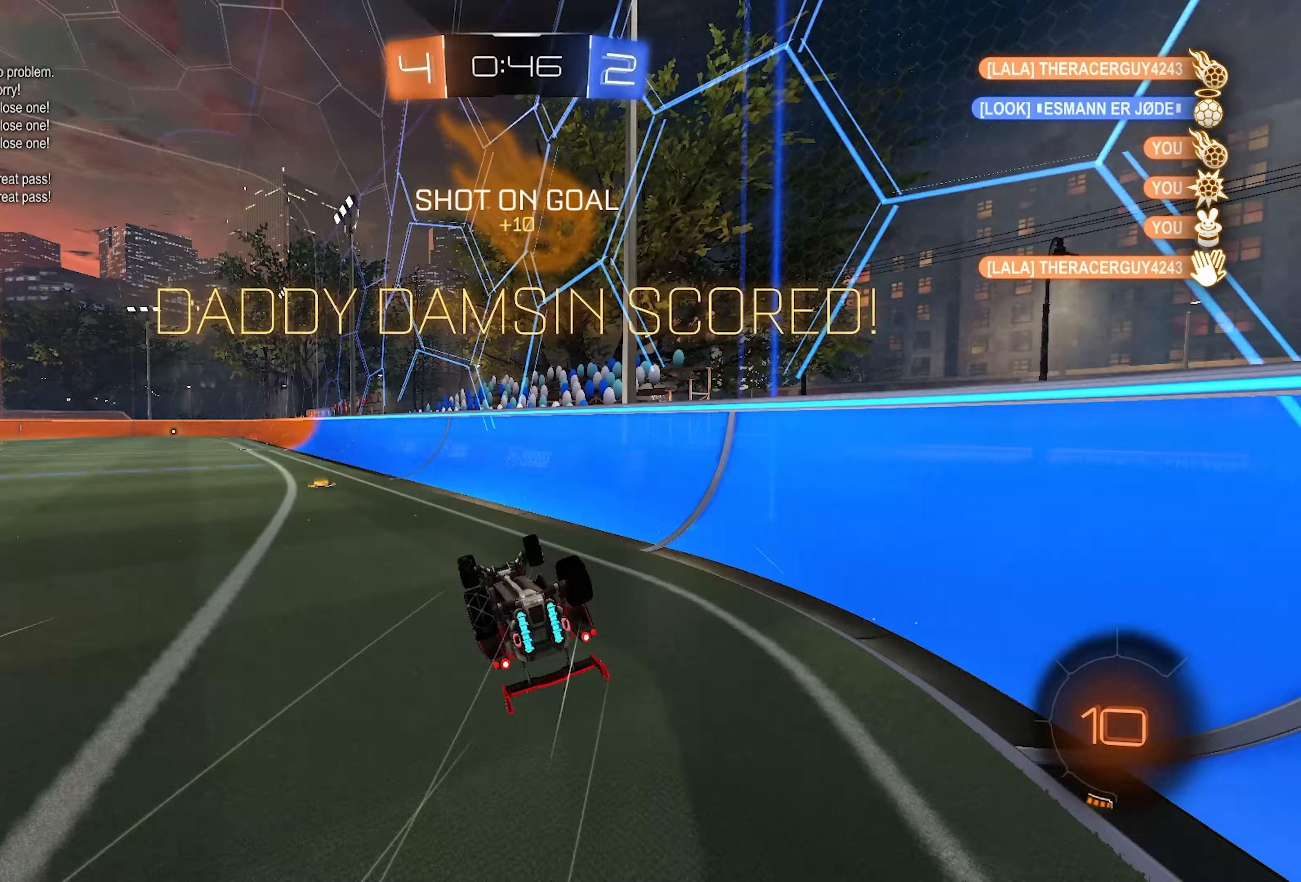
{"buttons": ["L1", "R2"], "left_stick": "down-left", "right_stick": "center", "events": [[283, "left_stick", "down-left"], [383, "L1", "down"], [383, "SQUARE", "up"]]}
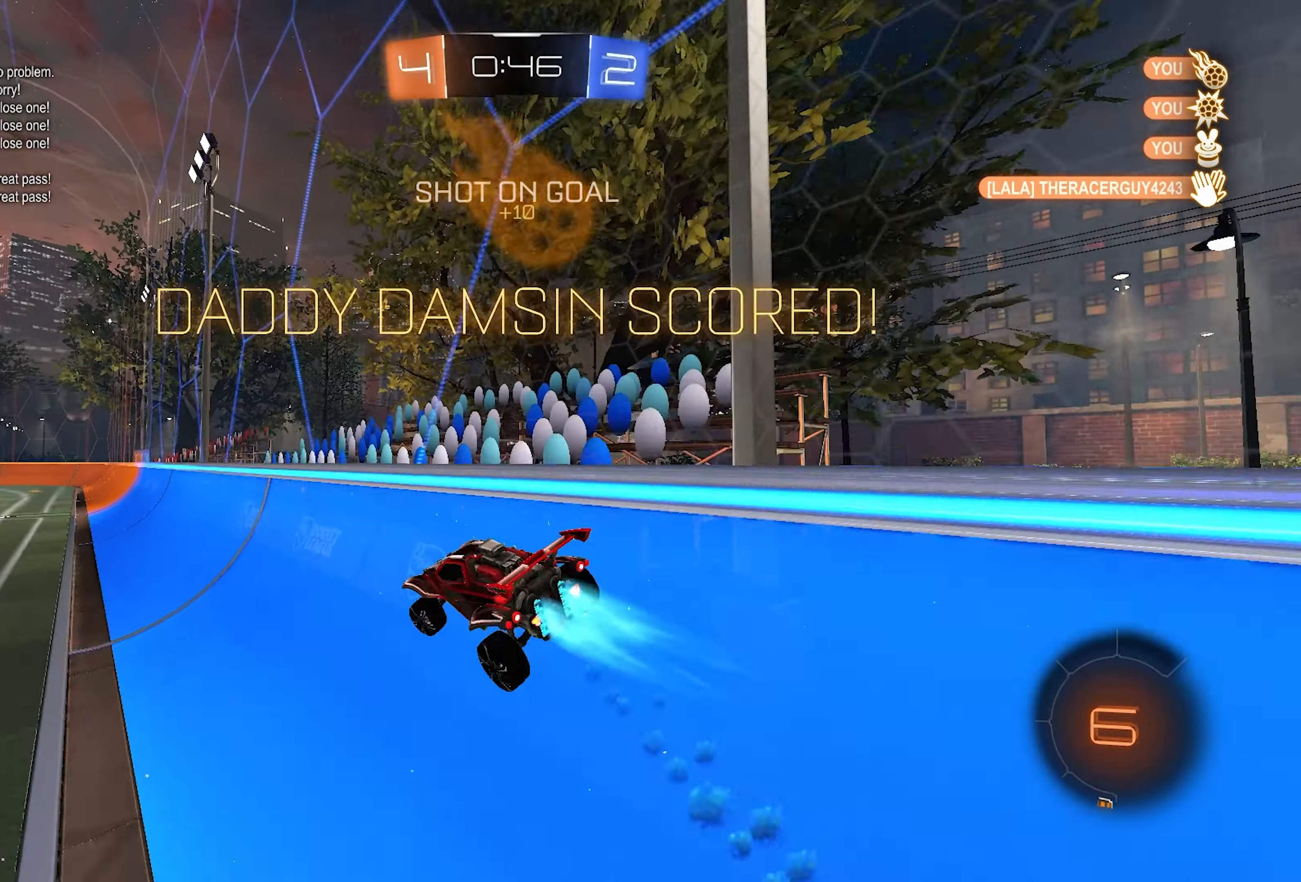
{"buttons": ["L1", "L2", "R2"], "left_stick": "up-right", "right_stick": "center", "events": [[50, "left_stick", "center"], [117, "L2", "down"], [133, "left_stick", "up-right"], [233, "CROSS", "down"], [283, "CROSS", "up"], [383, "CROSS", "down"], [433, "CROSS", "up"]]}
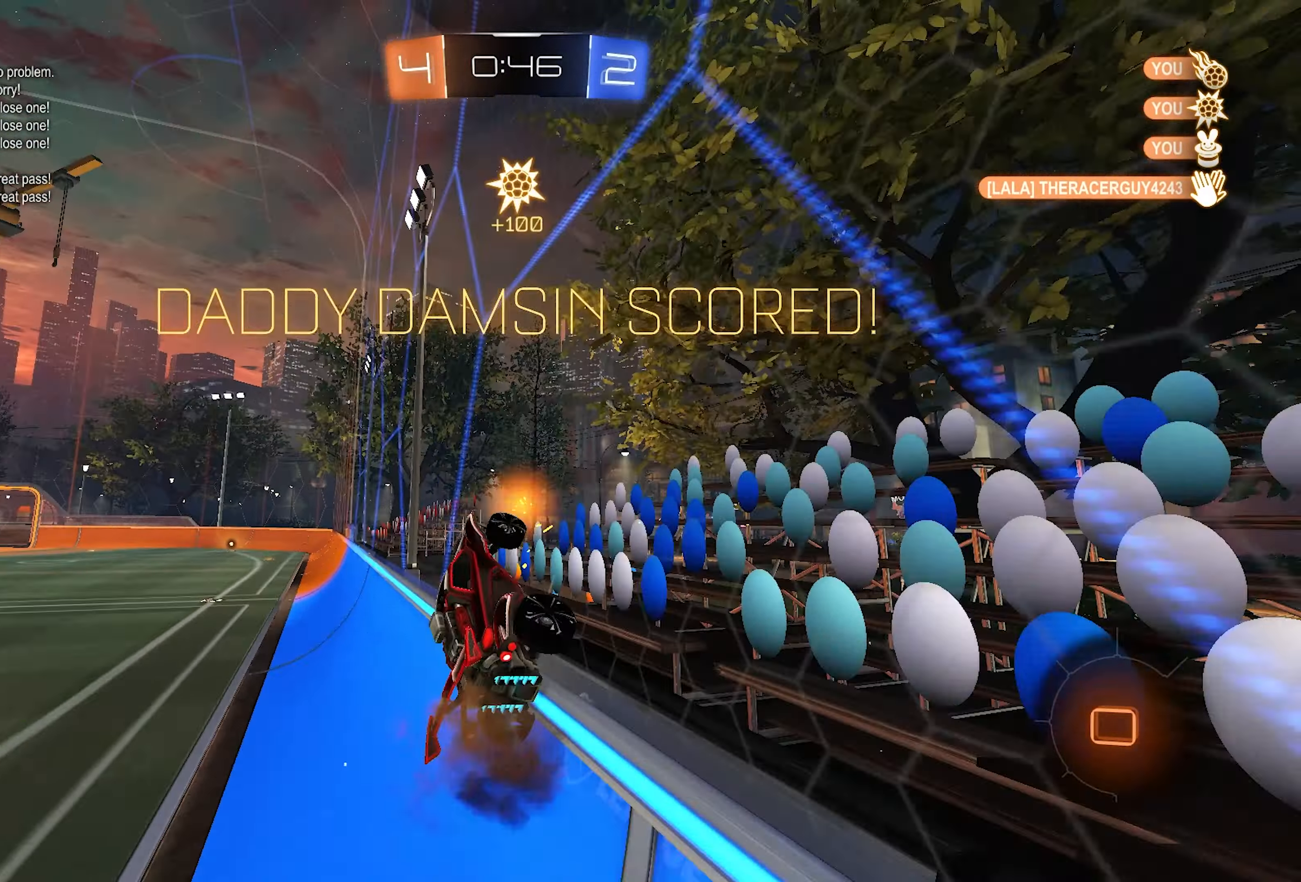
{"buttons": ["L1", "L2", "R2"], "left_stick": "up-left", "right_stick": "center", "events": [[50, "CROSS", "down"], [117, "CROSS", "up"], [250, "left_stick", "up"], [350, "left_stick", "up-left"]]}
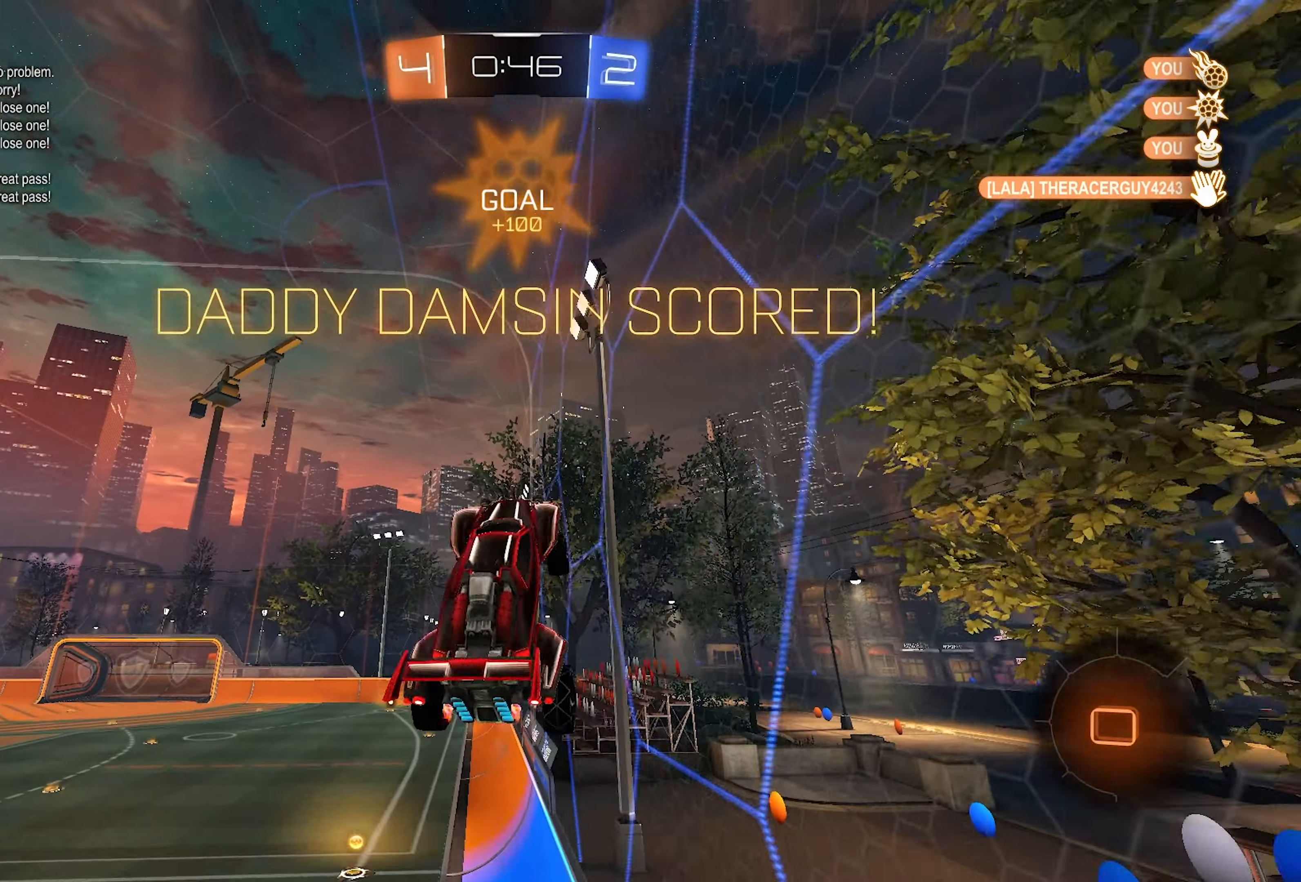
{"buttons": ["L1", "L2"], "left_stick": "down", "right_stick": "center", "events": [[200, "L2", "up"], [333, "CROSS", "down"], [367, "CROSS", "up"], [367, "left_stick", "down"], [433, "R2", "up"], [500, "L2", "down"]]}
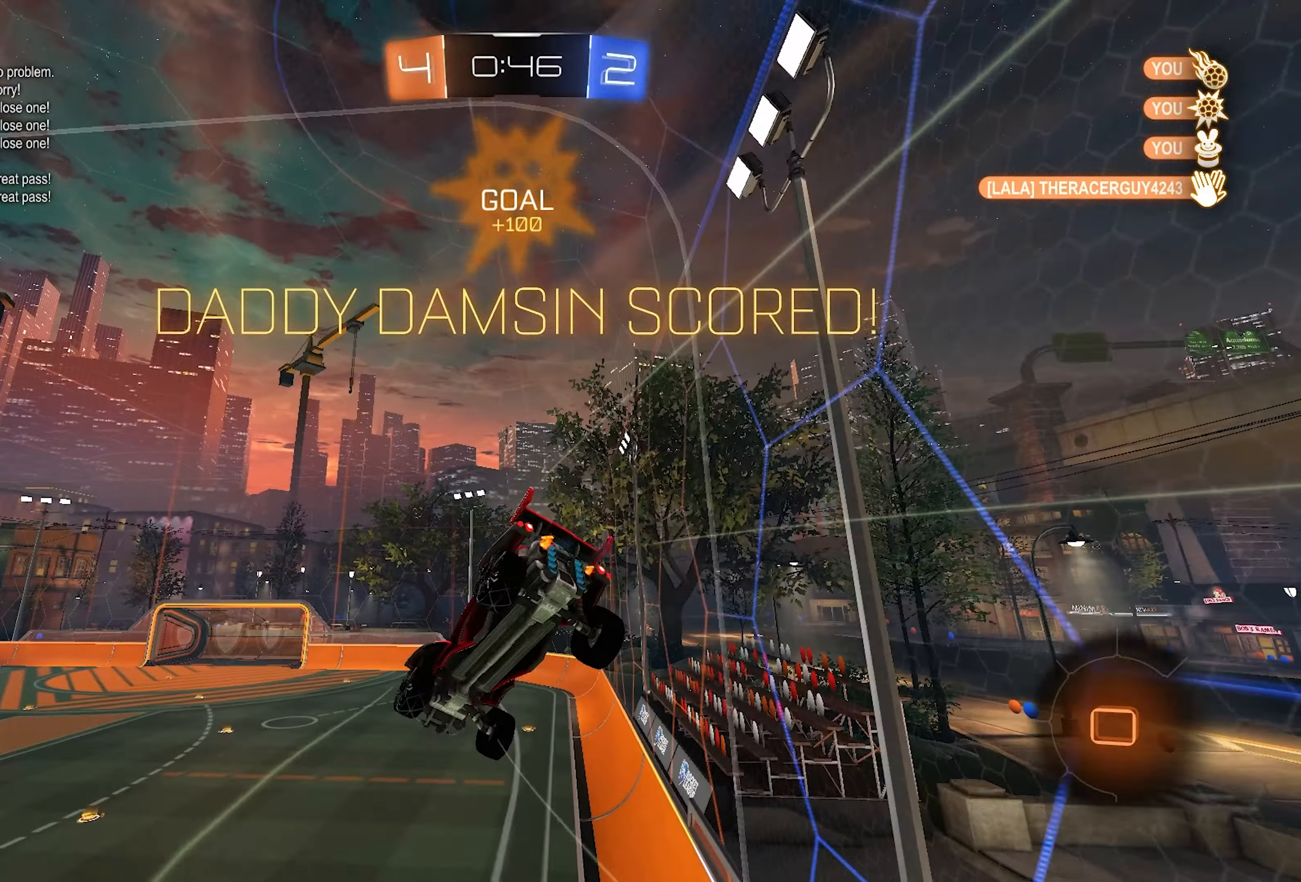
{"buttons": [], "left_stick": "center", "right_stick": "center", "events": [[433, "left_stick", "center"], [467, "L2", "up"], [483, "L1", "up"]]}